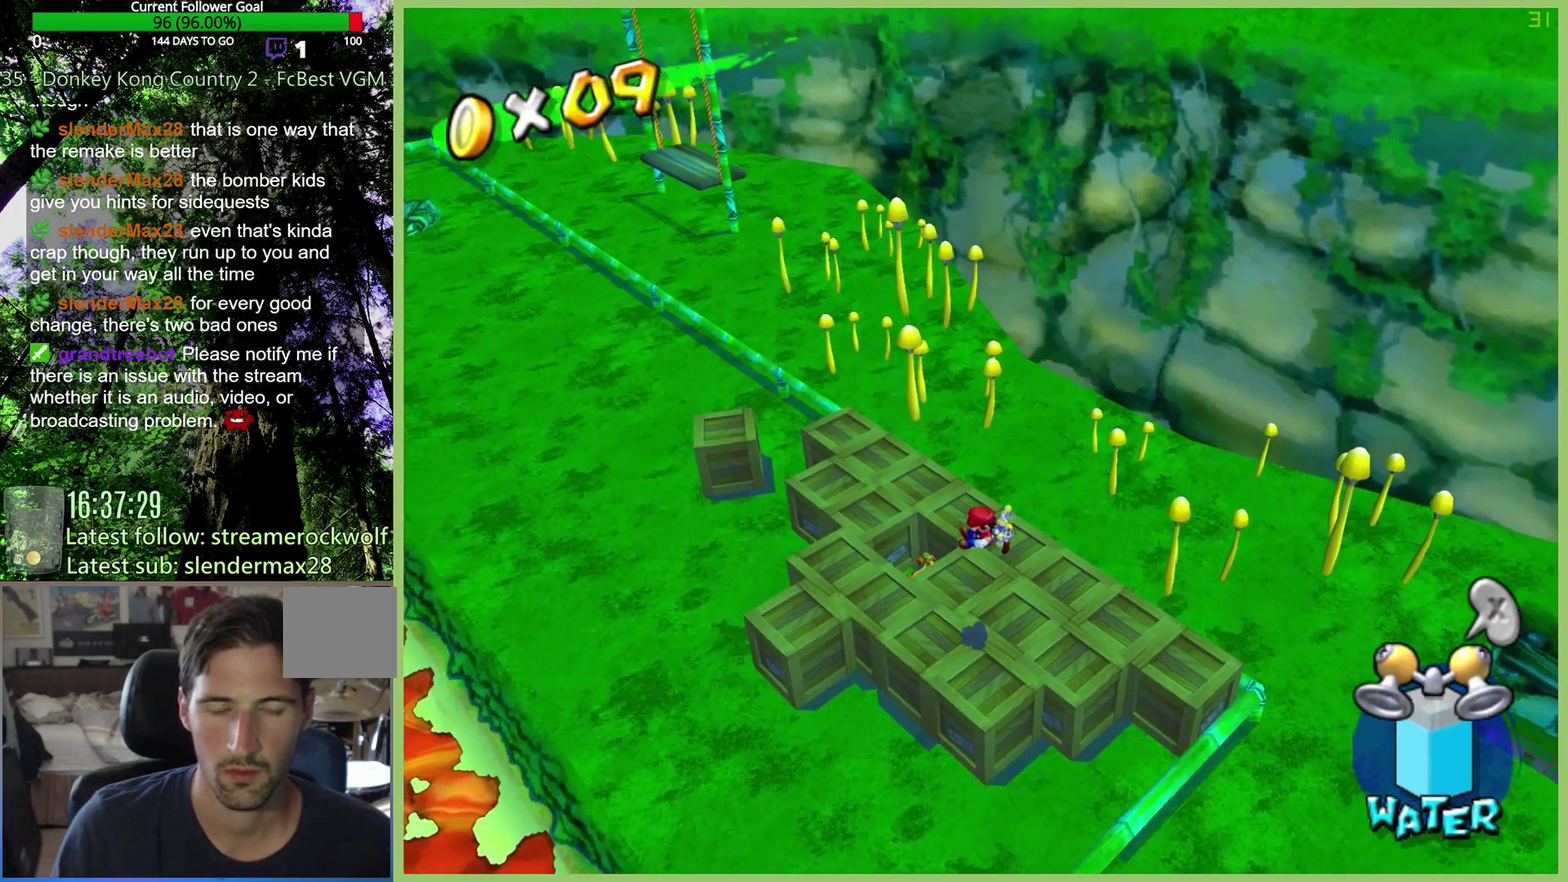
Gameplay with a controller (Xbox layout); each line is a JSON object with the inputs held at the frame after it. "events" lists button and stick changes between this image and that frame as [ms after this image, input, new state], when the widget could be followed in between. This overlay highlights the sticks when they move; stick clicks (L3 R3) are not distinguishable. Not read: A L3 R3.
{"buttons": [], "left_stick": "center", "right_stick": "center", "events": []}
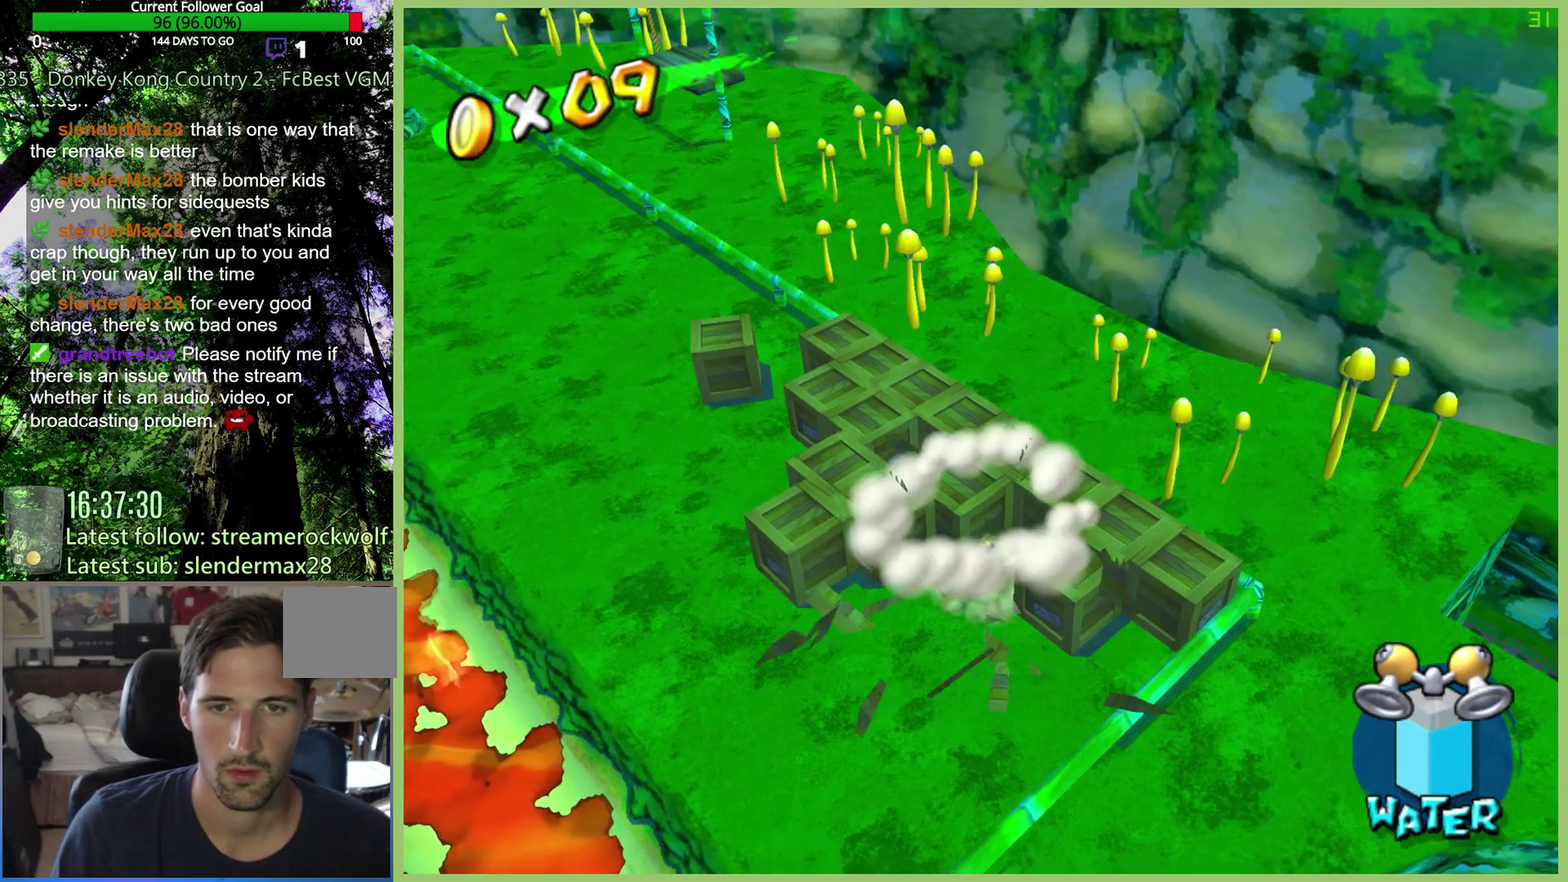
{"buttons": [], "left_stick": "center", "right_stick": "center", "events": []}
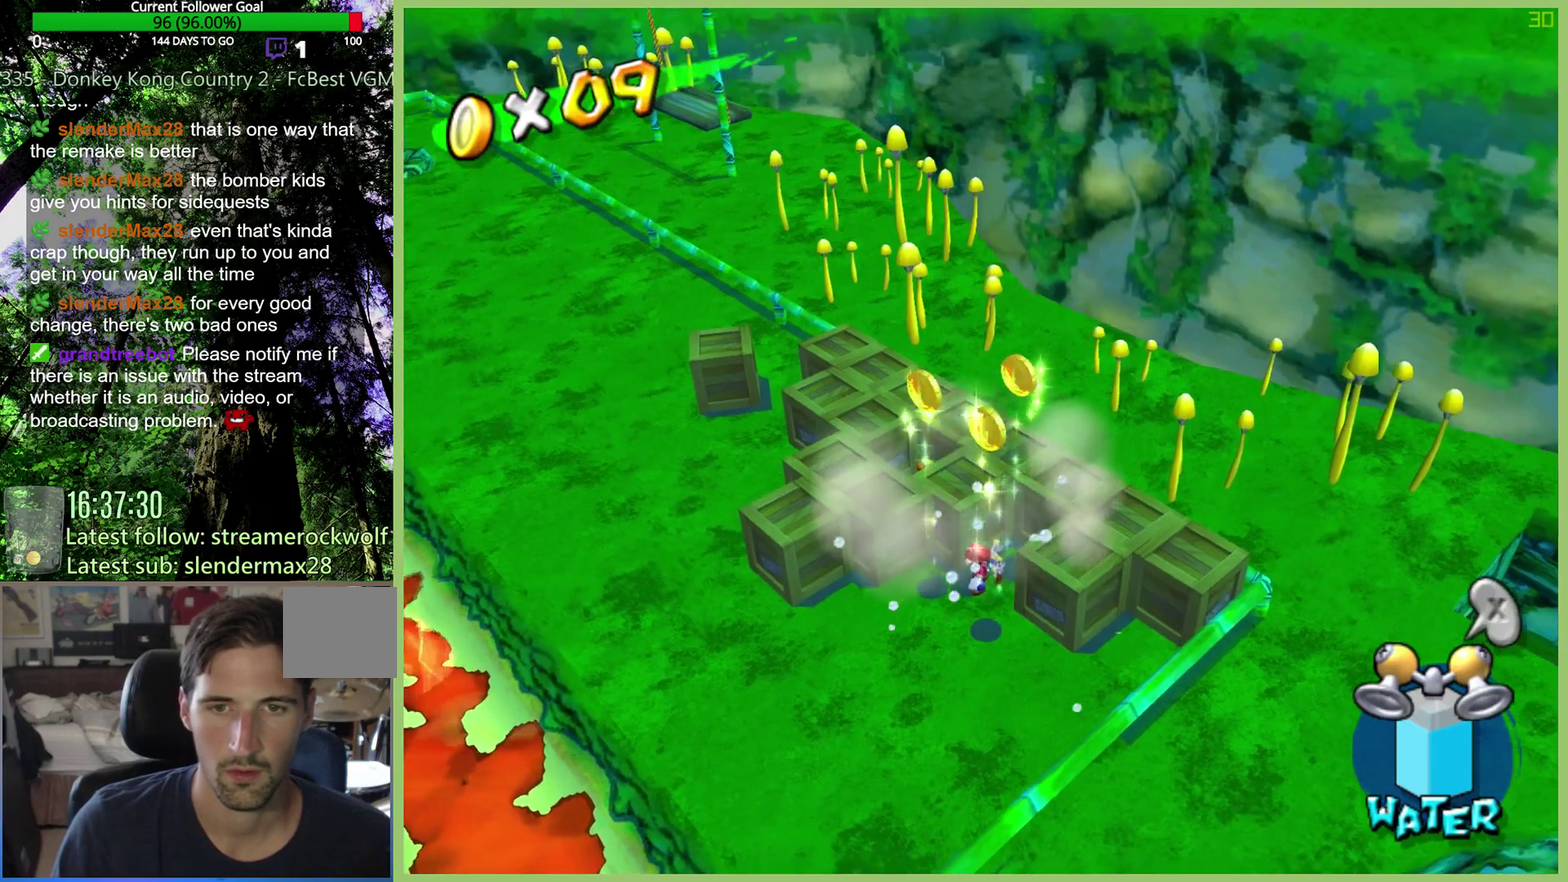
{"buttons": [], "left_stick": "center", "right_stick": "center", "events": [[200, "left_stick", "up-right"], [433, "left_stick", "center"]]}
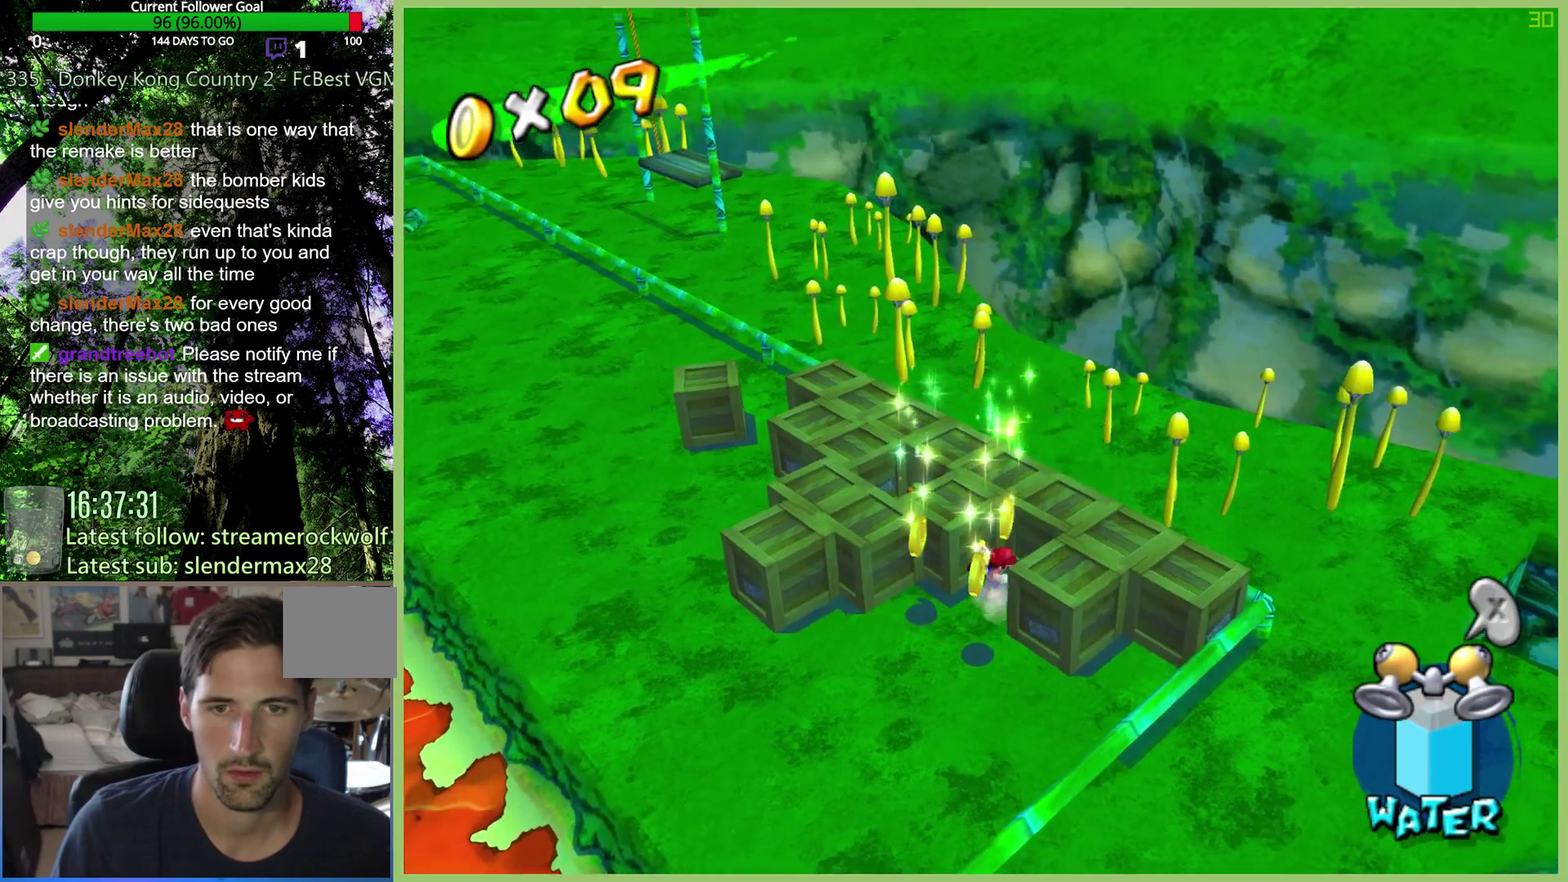
{"buttons": [], "left_stick": "down-left", "right_stick": "center", "events": [[133, "left_stick", "down"], [400, "left_stick", "down-left"]]}
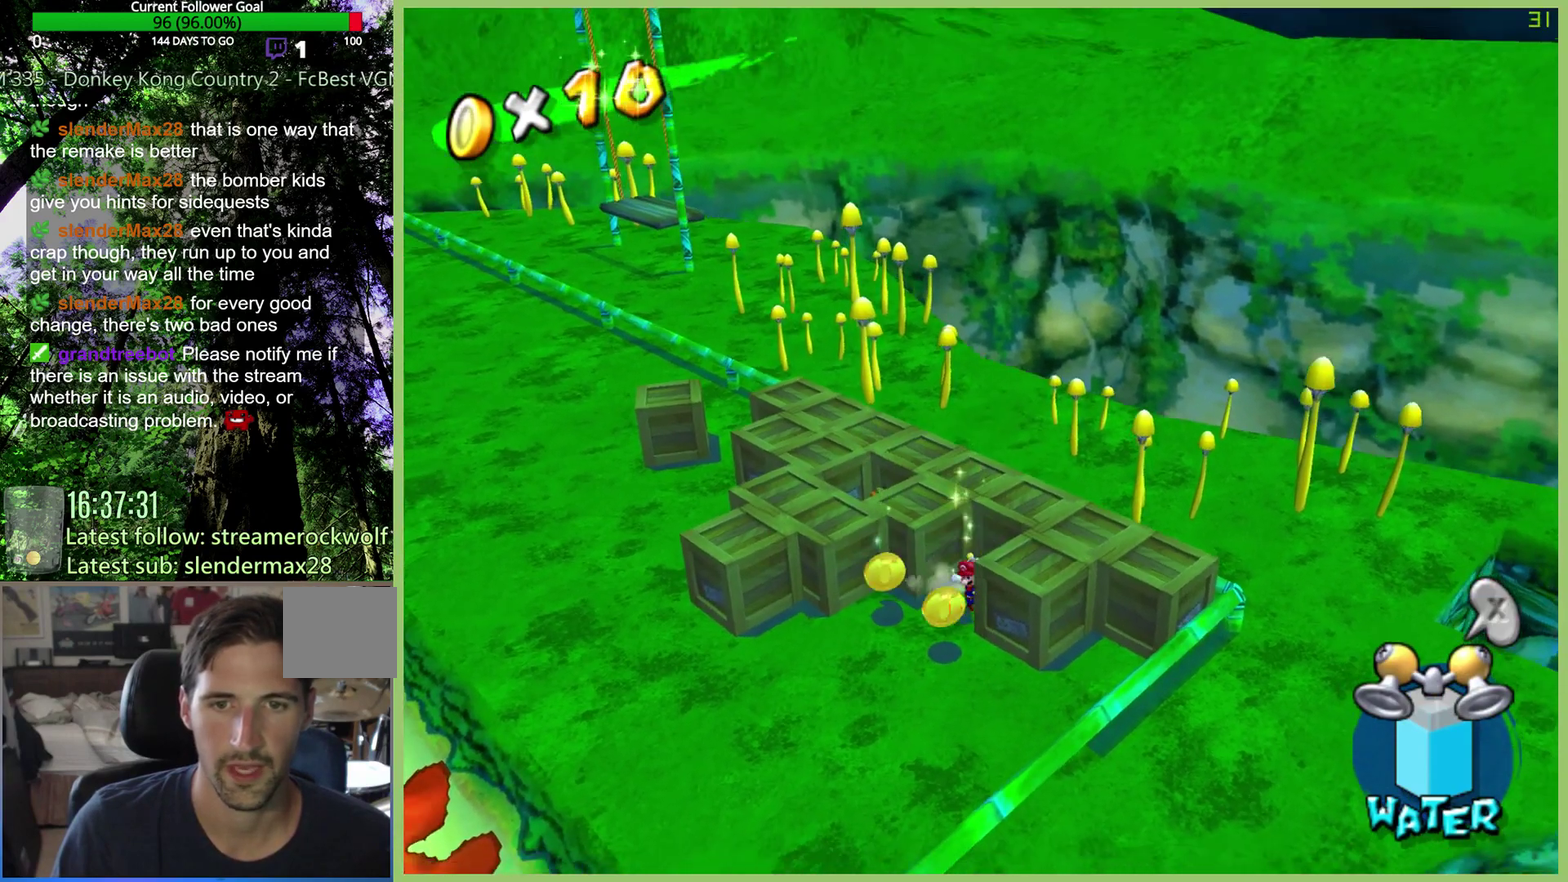
{"buttons": [], "left_stick": "up-left", "right_stick": "center", "events": [[167, "left_stick", "left"], [433, "left_stick", "up-left"]]}
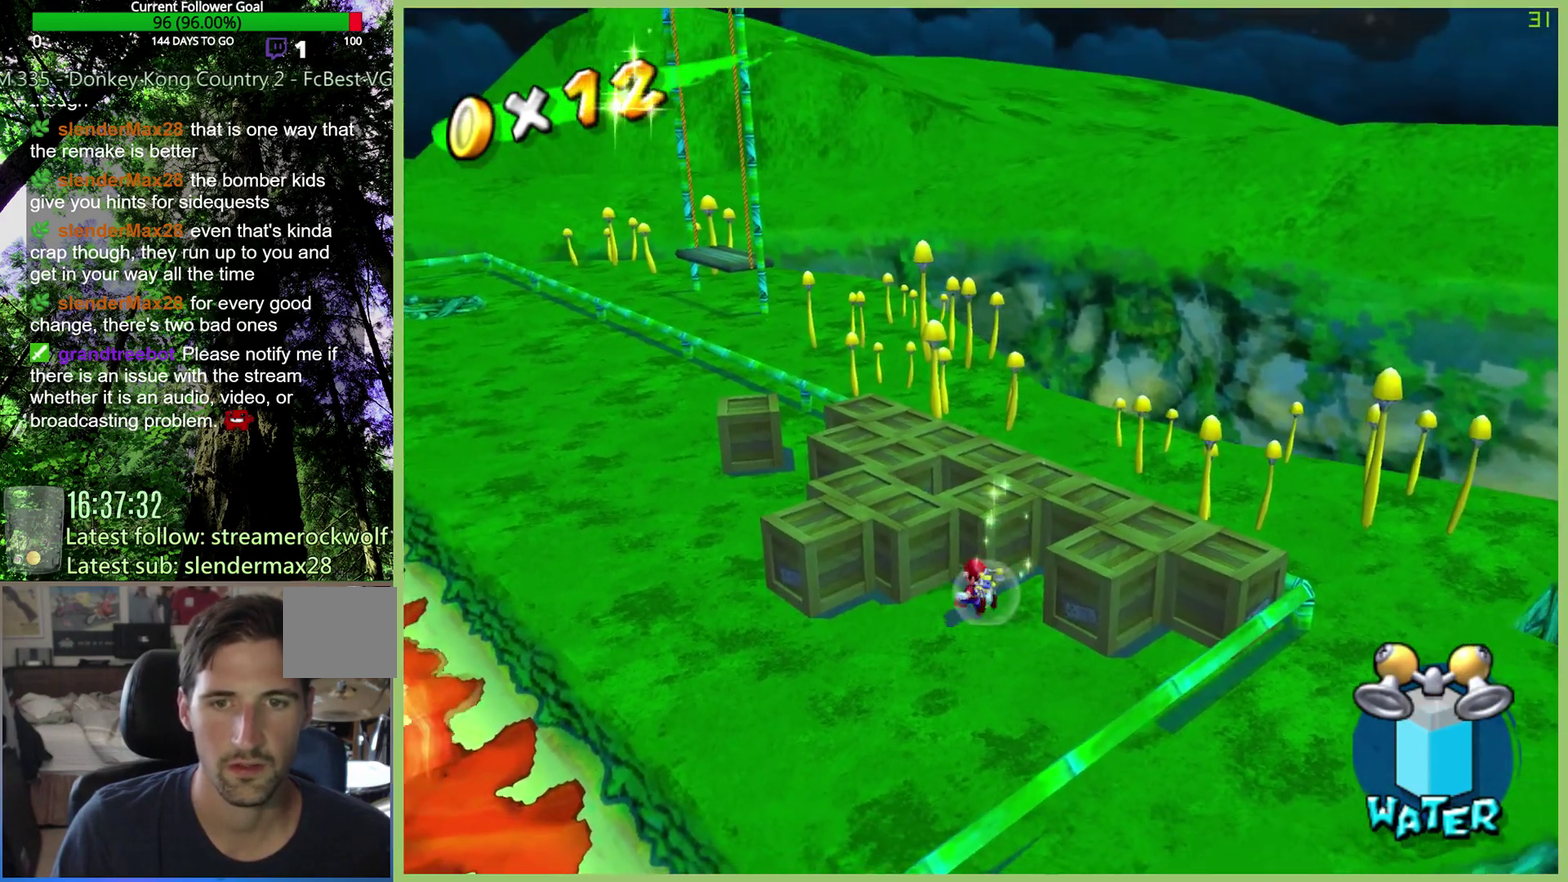
{"buttons": [], "left_stick": "down-left", "right_stick": "center", "events": [[333, "left_stick", "left"], [500, "left_stick", "down-left"]]}
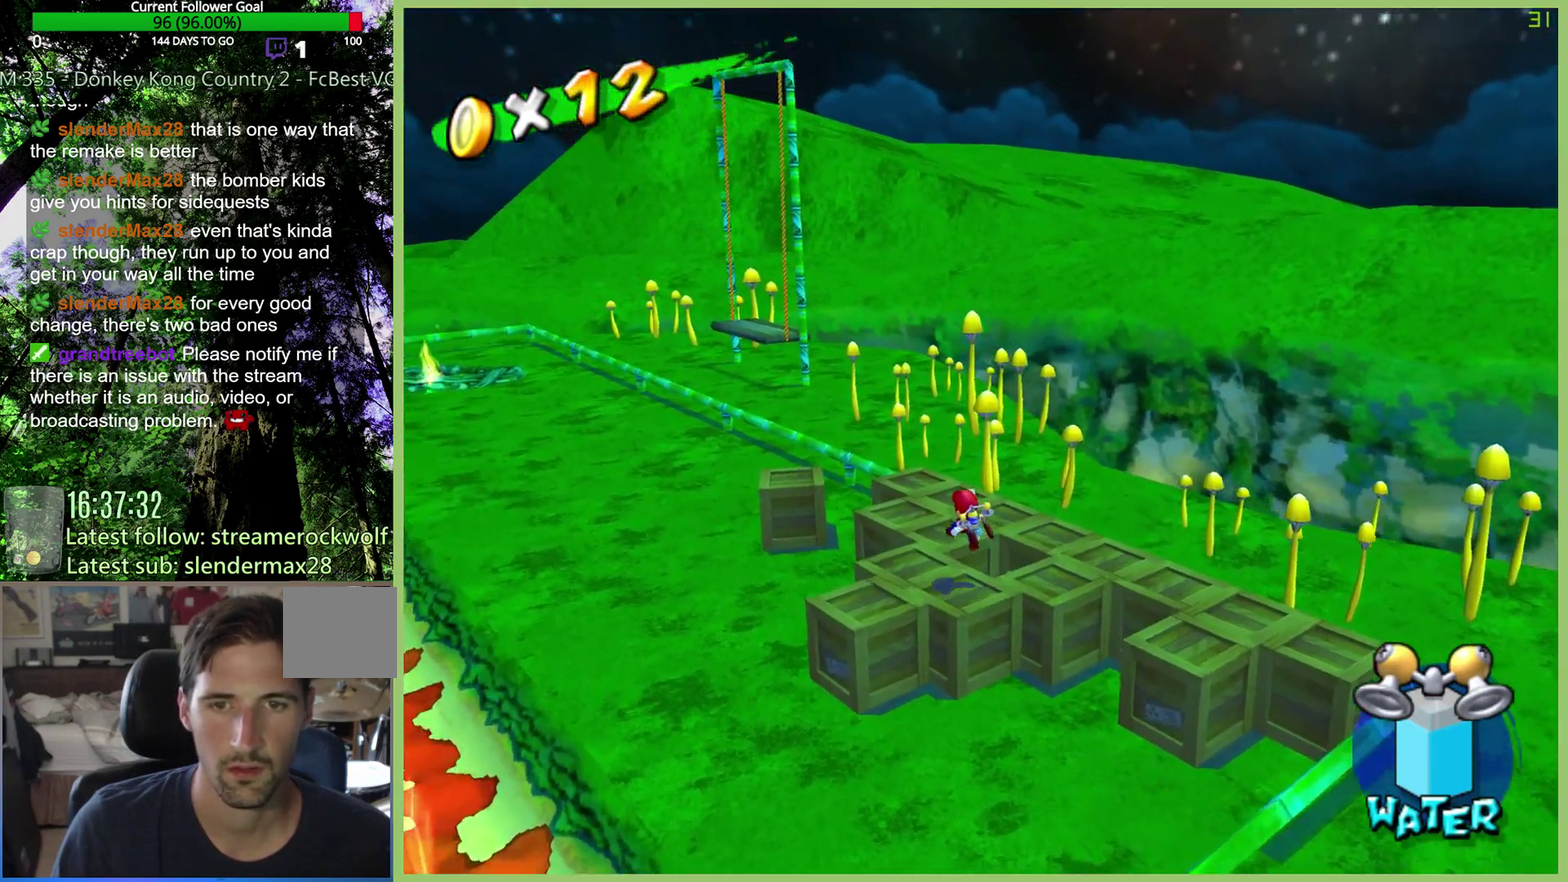
{"buttons": [], "left_stick": "center", "right_stick": "center", "events": [[133, "L1", "down"], [167, "left_stick", "center"], [267, "L1", "up"]]}
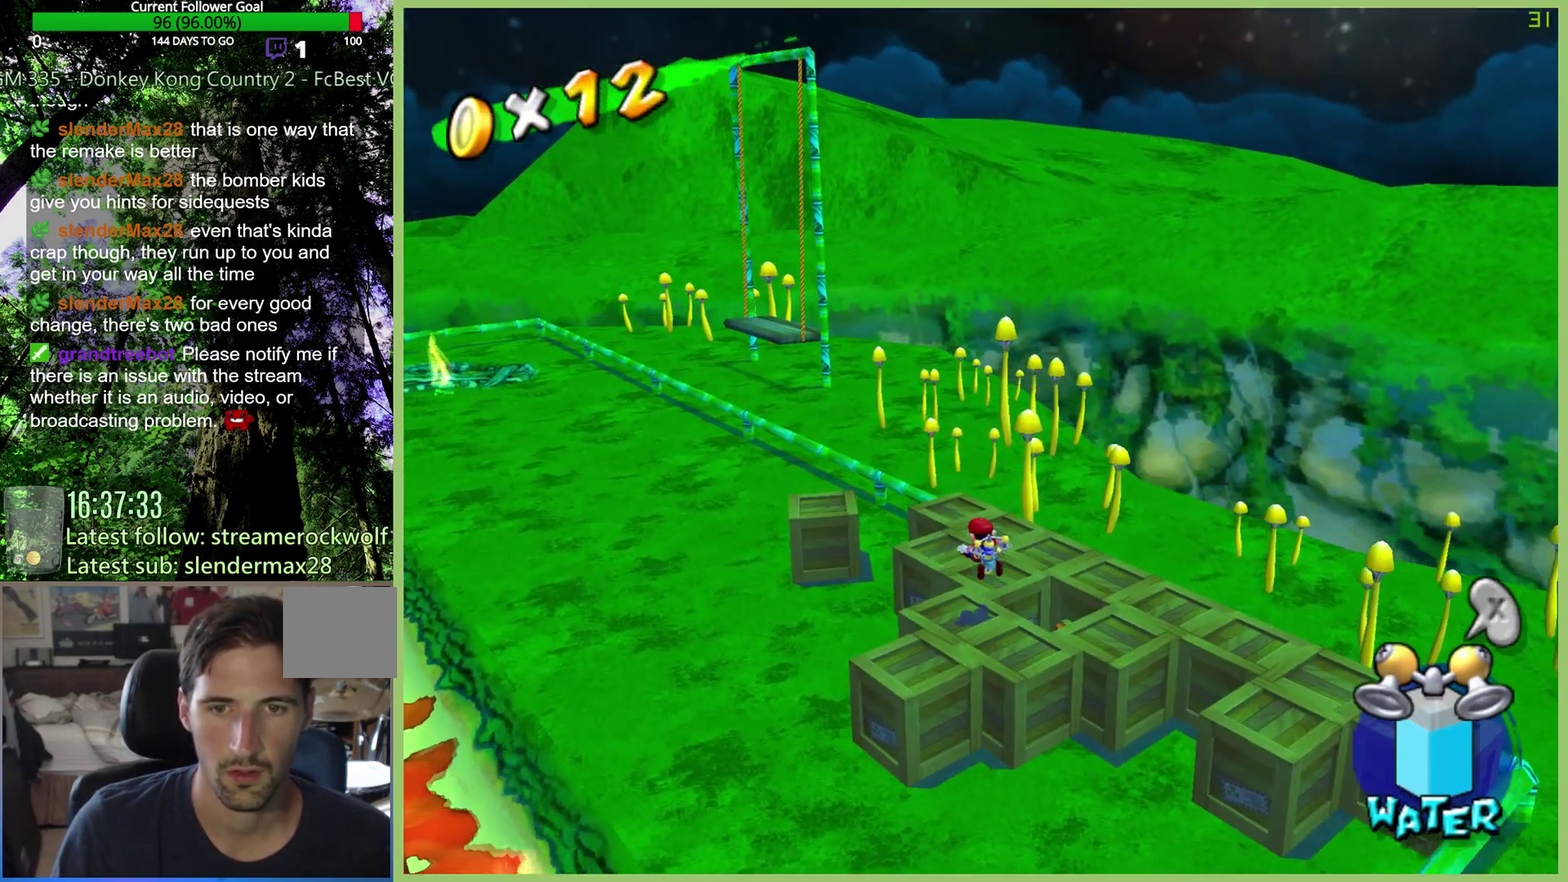
{"buttons": [], "left_stick": "up-left", "right_stick": "center", "events": [[500, "left_stick", "up-left"]]}
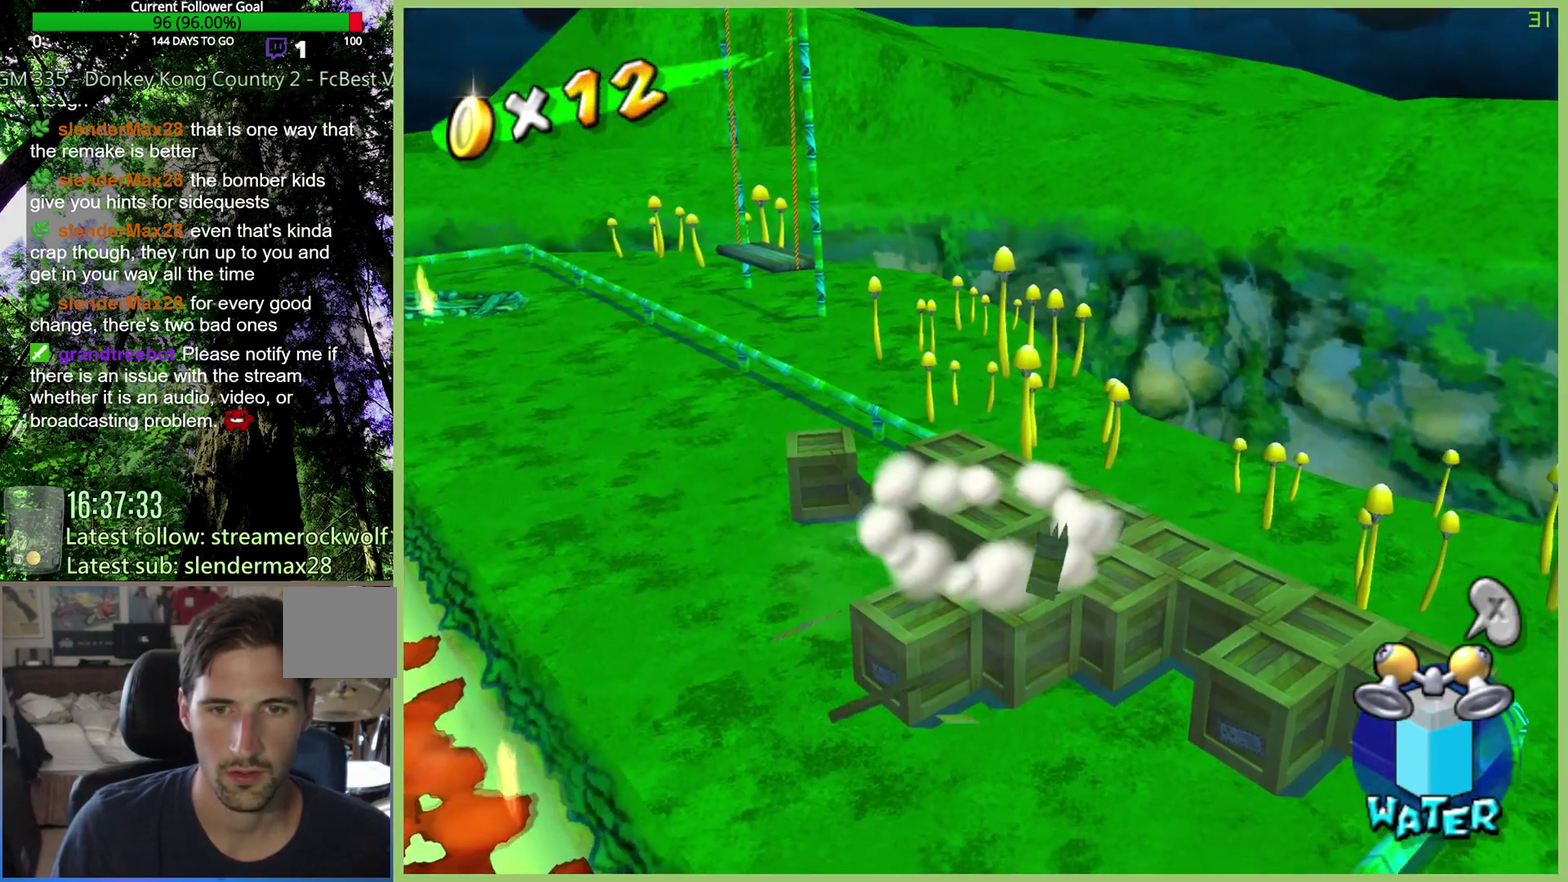
{"buttons": [], "left_stick": "down-right", "right_stick": "center", "events": [[233, "left_stick", "down-right"]]}
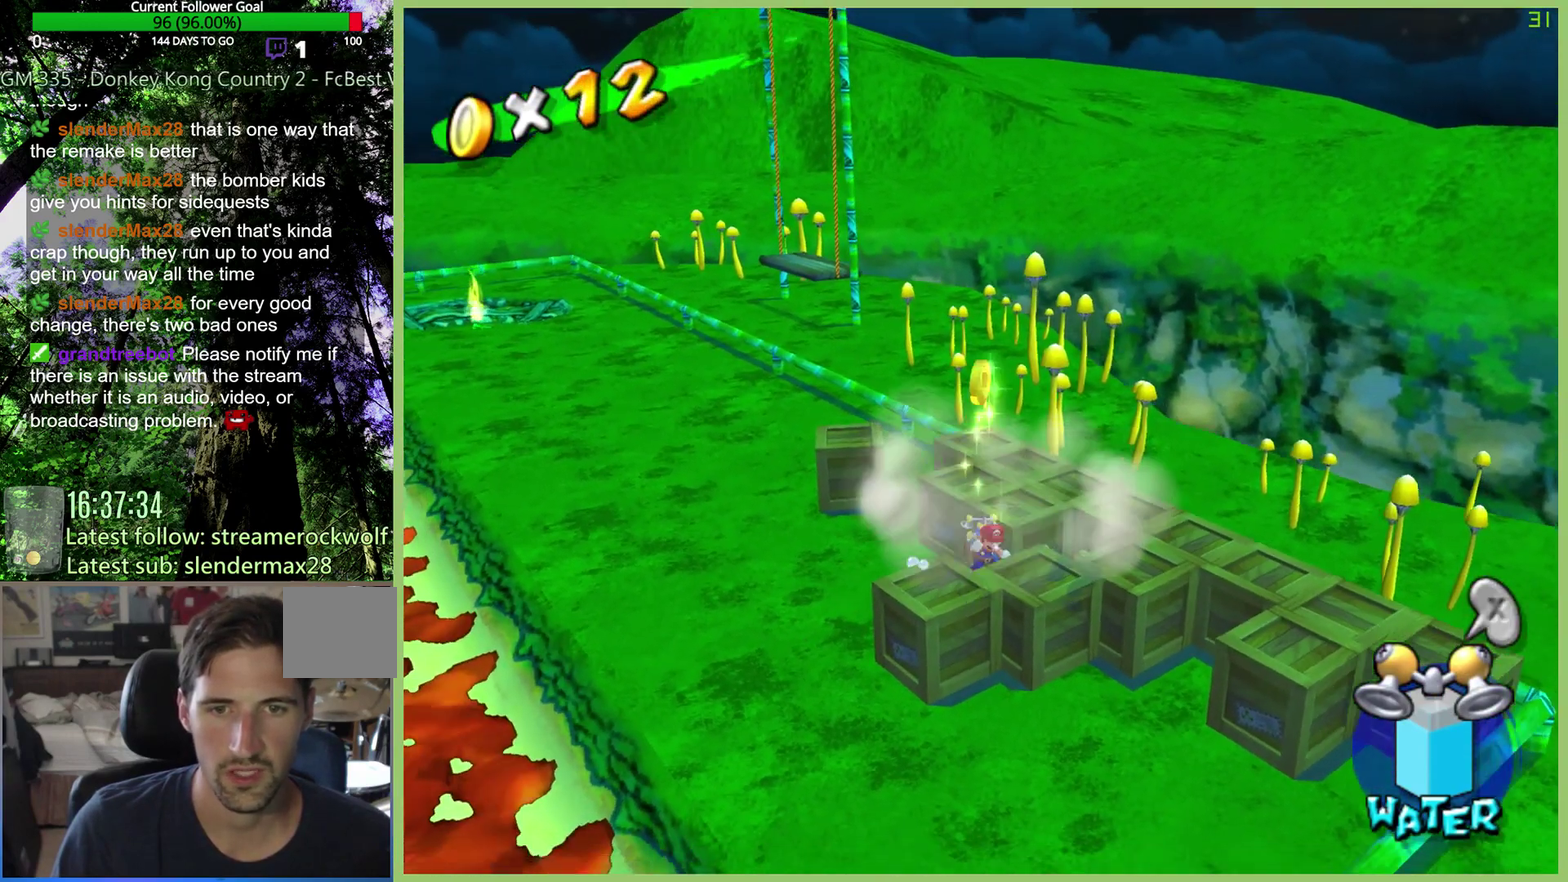
{"buttons": [], "left_stick": "center", "right_stick": "center", "events": [[233, "left_stick", "left"], [267, "L1", "down"], [333, "left_stick", "center"], [400, "L1", "up"]]}
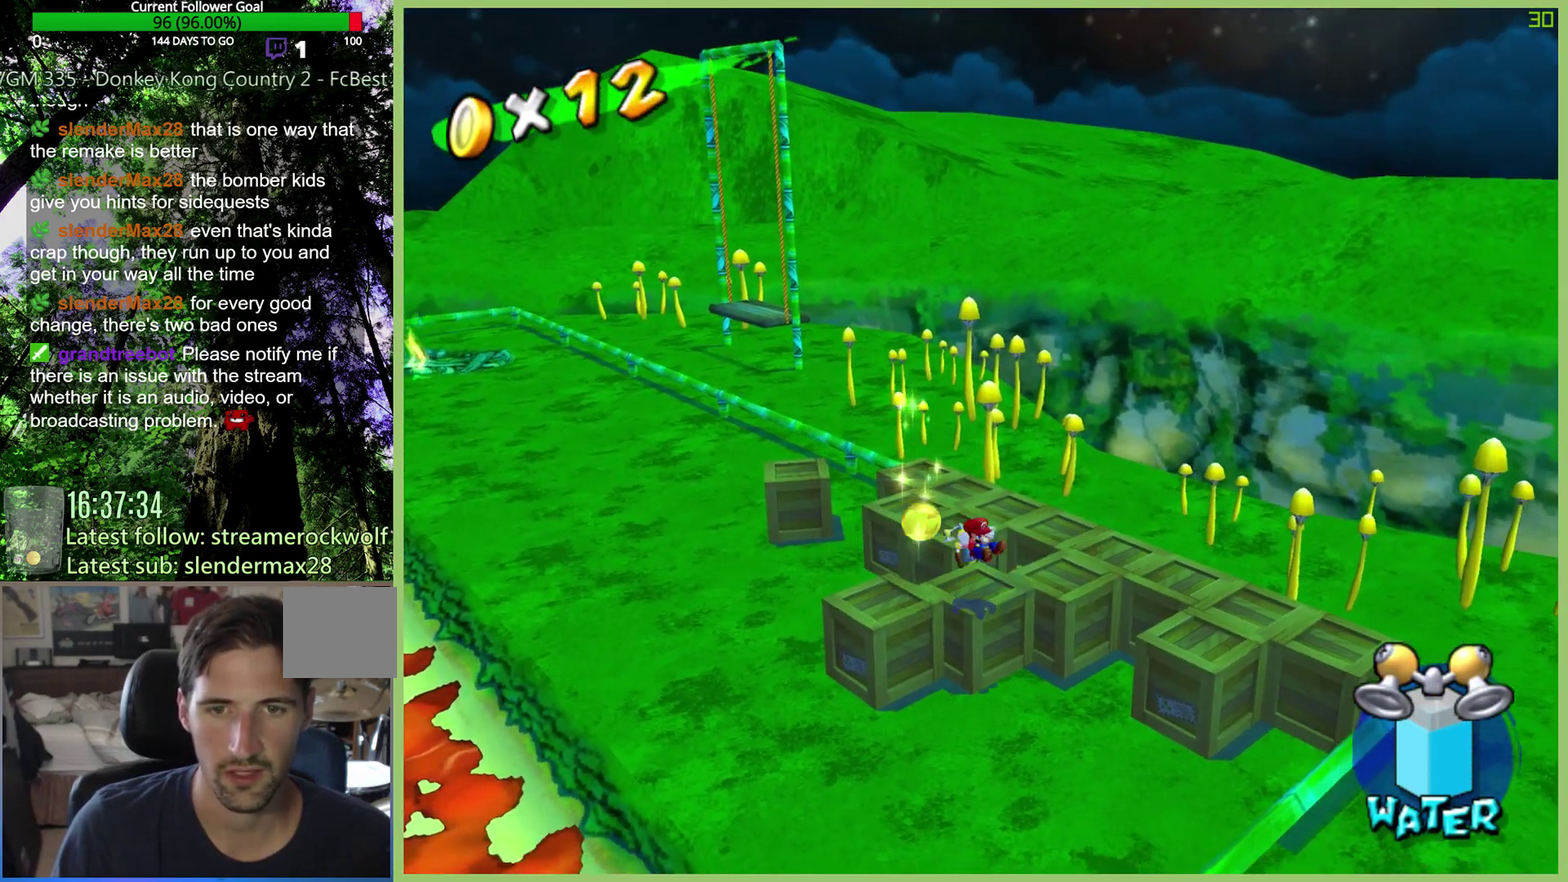
{"buttons": [], "left_stick": "center", "right_stick": "center", "events": []}
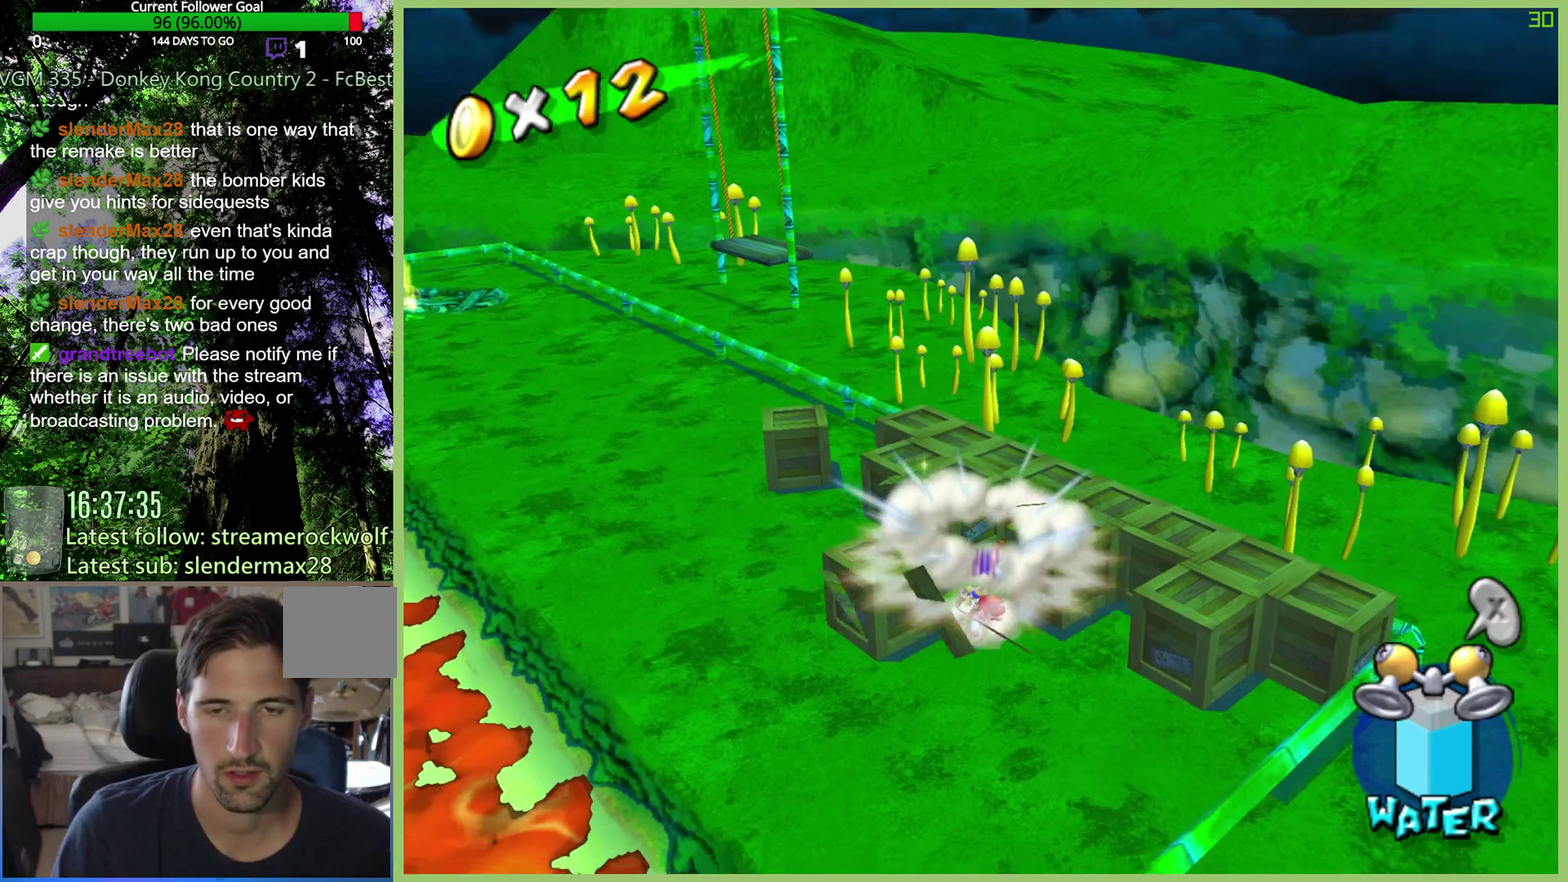
{"buttons": [], "left_stick": "up-left", "right_stick": "center", "events": [[133, "left_stick", "up-left"], [200, "left_stick", "up"], [400, "left_stick", "up-left"]]}
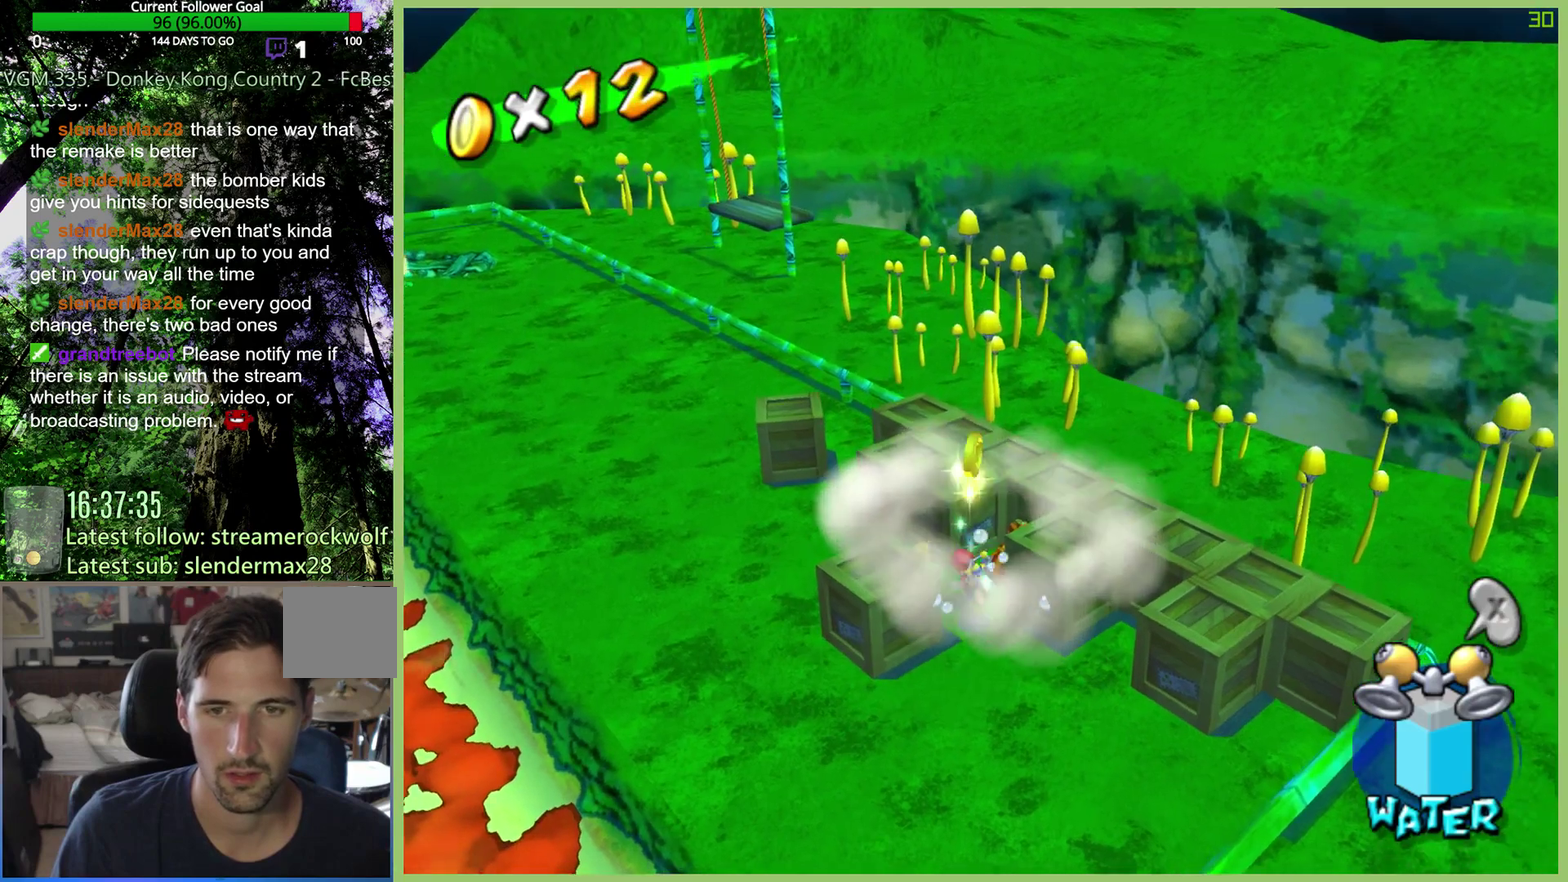
{"buttons": [], "left_stick": "down-right", "right_stick": "center", "events": [[200, "left_stick", "center"], [367, "left_stick", "down-right"]]}
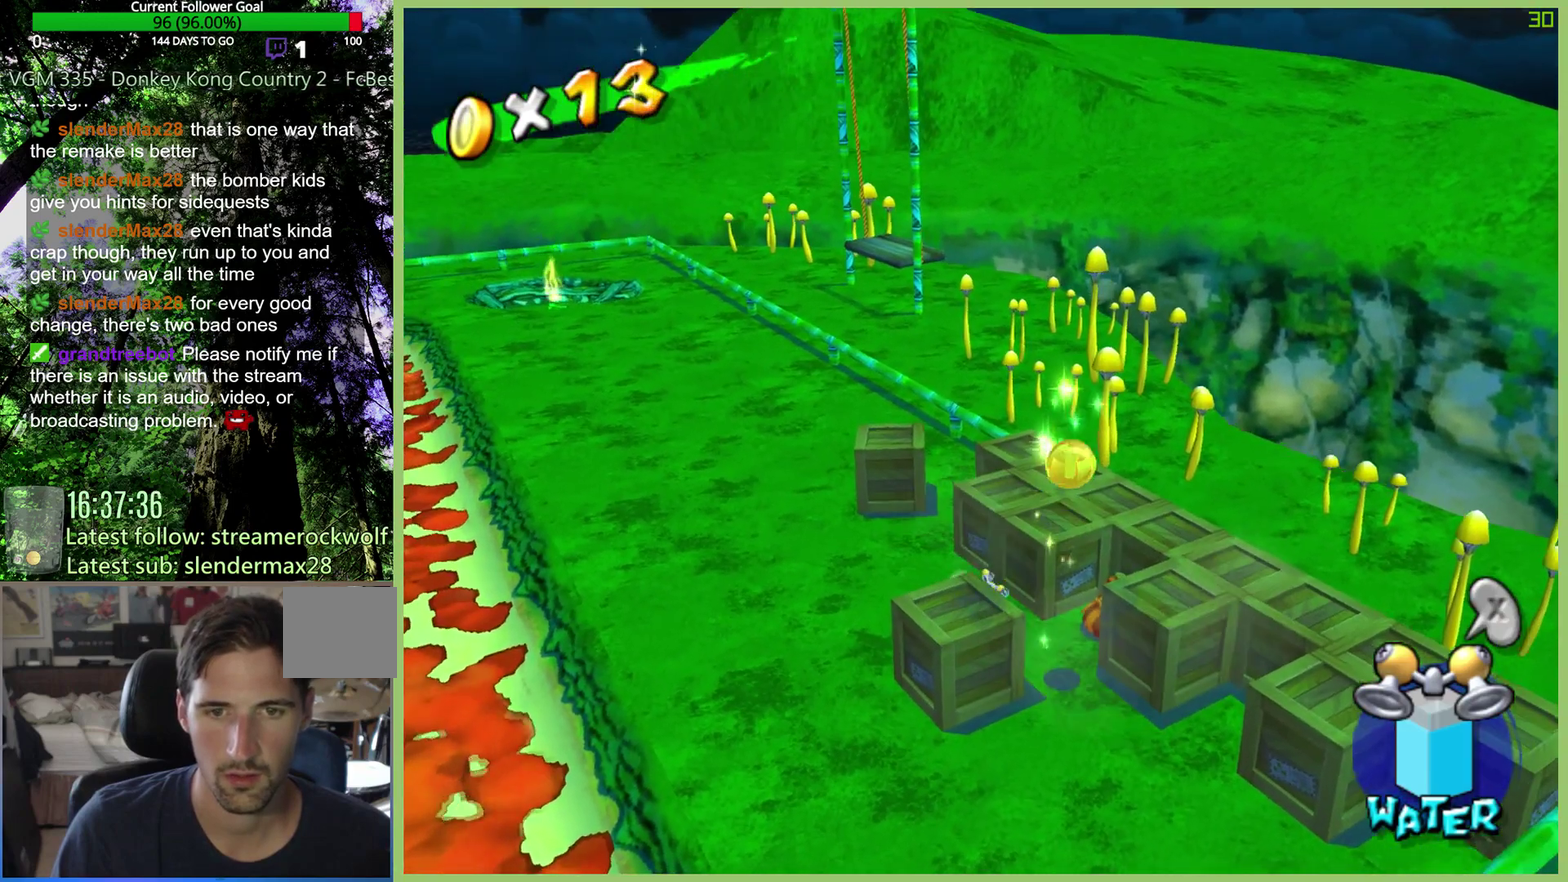
{"buttons": [], "left_stick": "up-right", "right_stick": "center", "events": [[500, "left_stick", "up-right"]]}
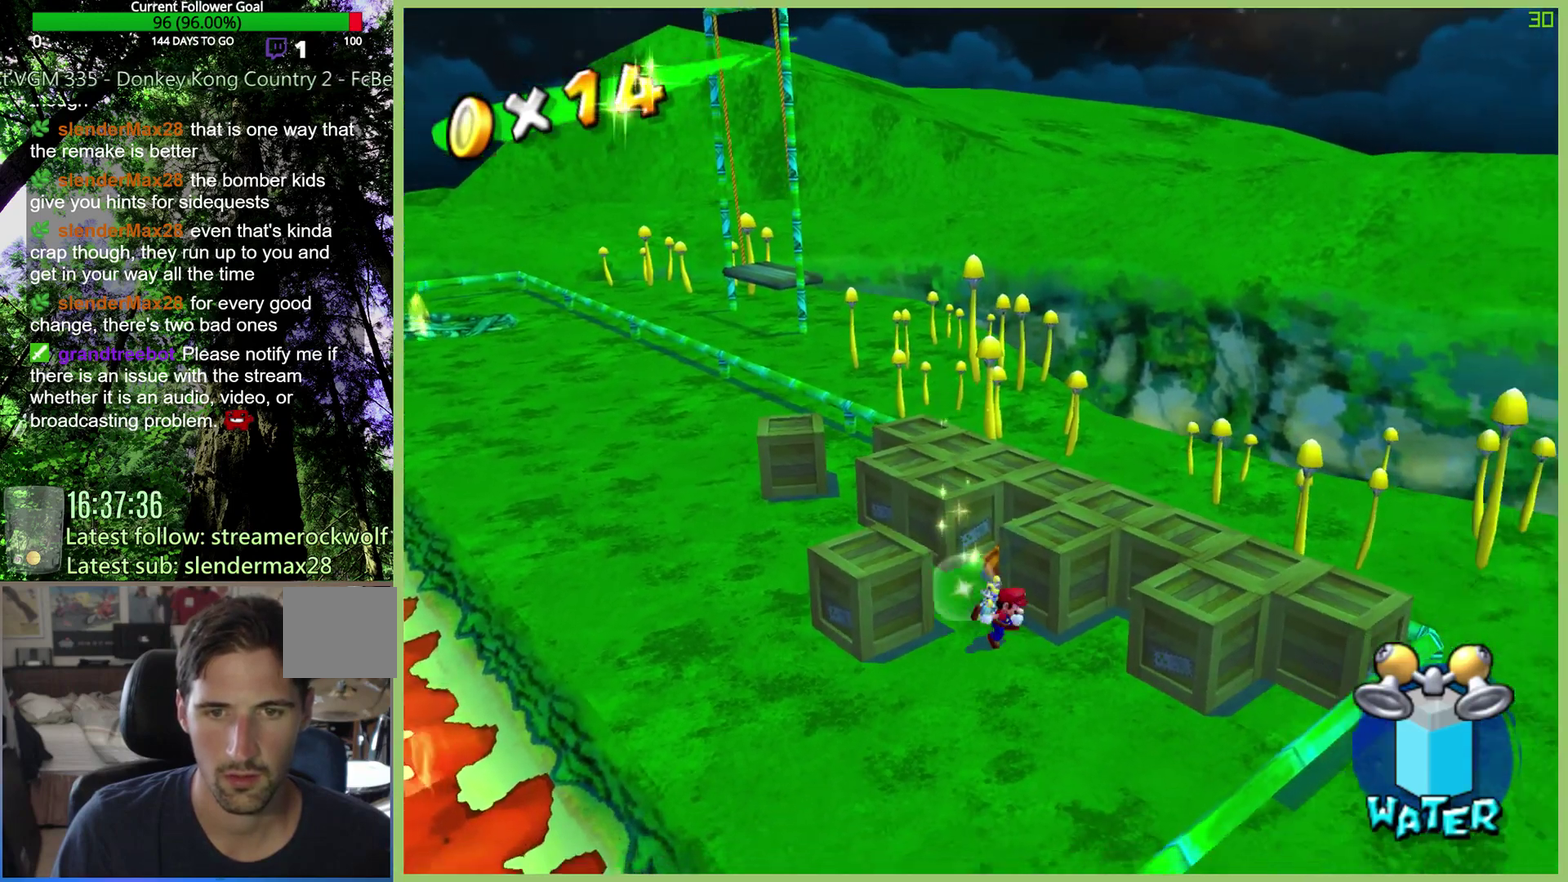
{"buttons": [], "left_stick": "right", "right_stick": "center", "events": [[400, "left_stick", "right"]]}
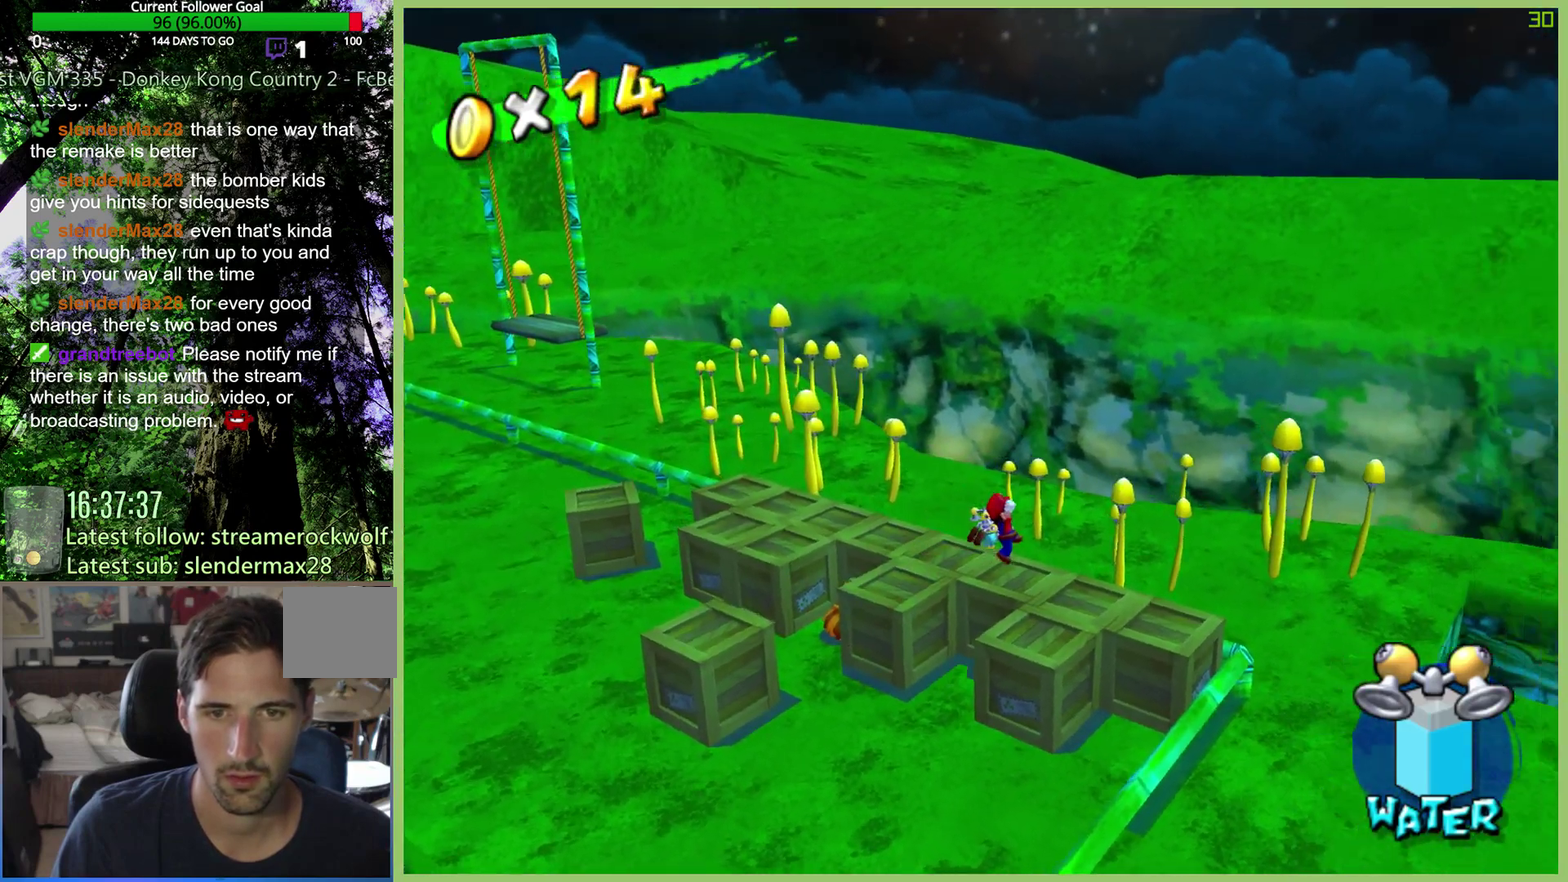
{"buttons": [], "left_stick": "center", "right_stick": "center", "events": [[33, "left_stick", "center"], [133, "L1", "down"], [267, "L1", "up"]]}
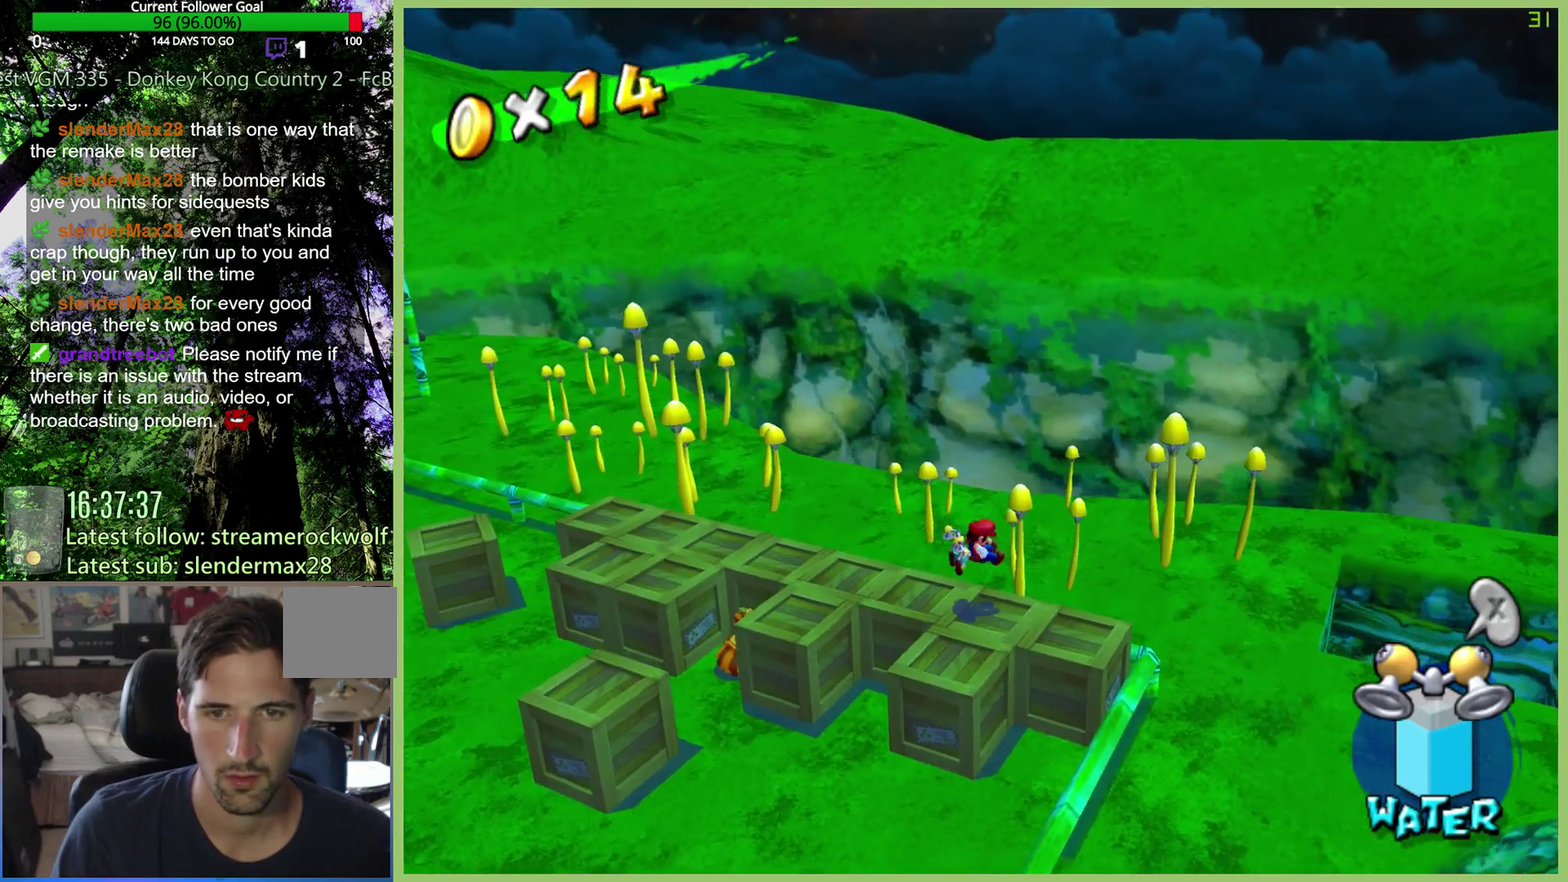
{"buttons": [], "left_stick": "down-right", "right_stick": "center", "events": [[500, "left_stick", "down-right"]]}
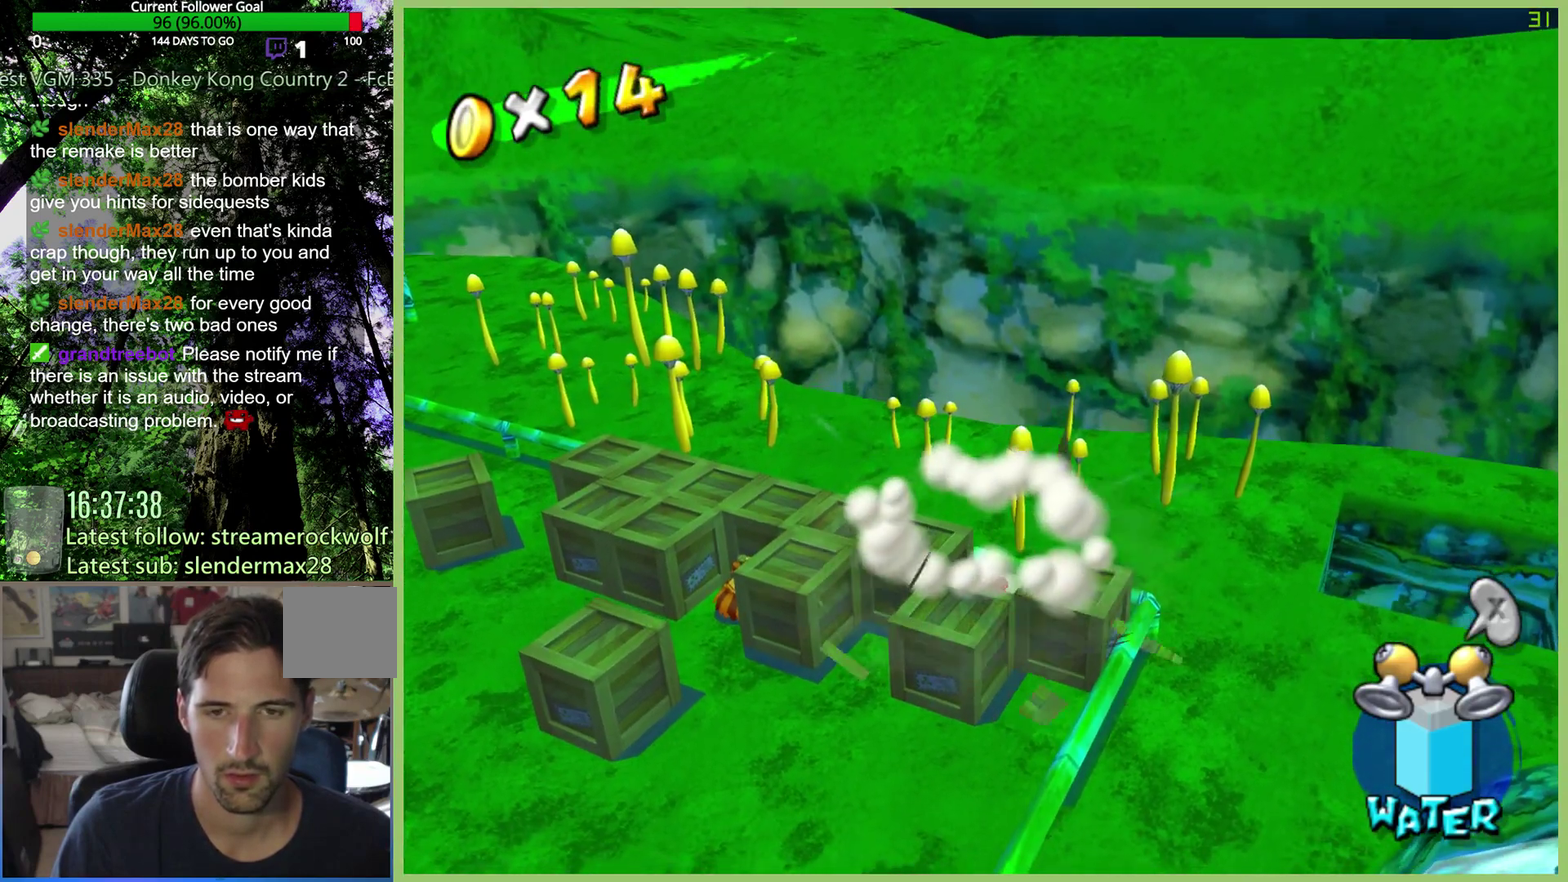
{"buttons": [], "left_stick": "down-left", "right_stick": "center", "events": [[400, "left_stick", "down-left"]]}
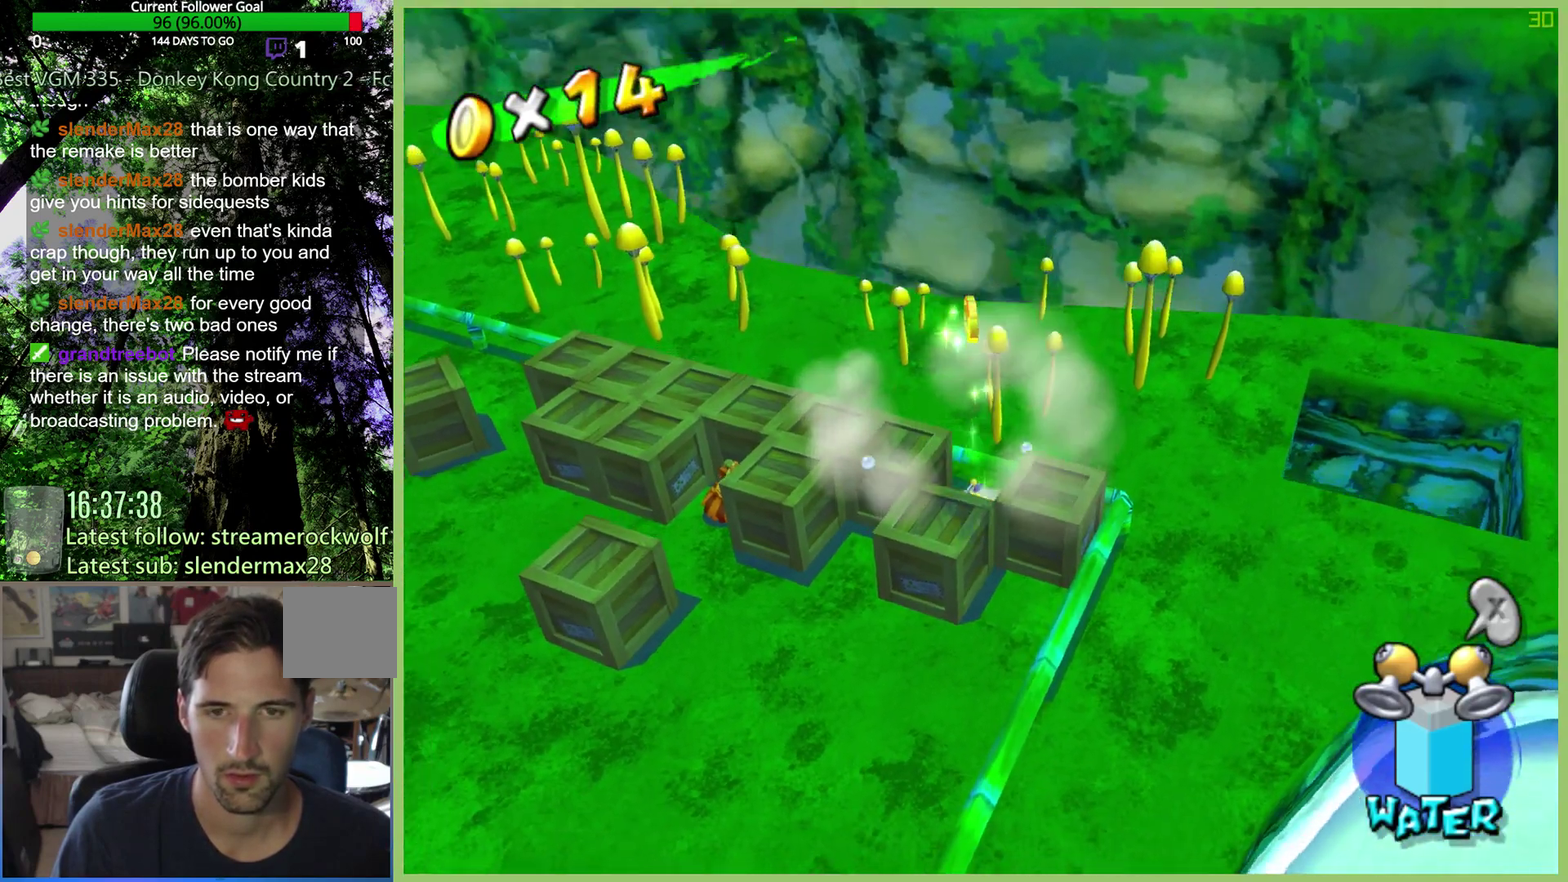
{"buttons": [], "left_stick": "up-right", "right_stick": "center", "events": [[133, "left_stick", "left"], [200, "left_stick", "center"], [500, "left_stick", "up-right"]]}
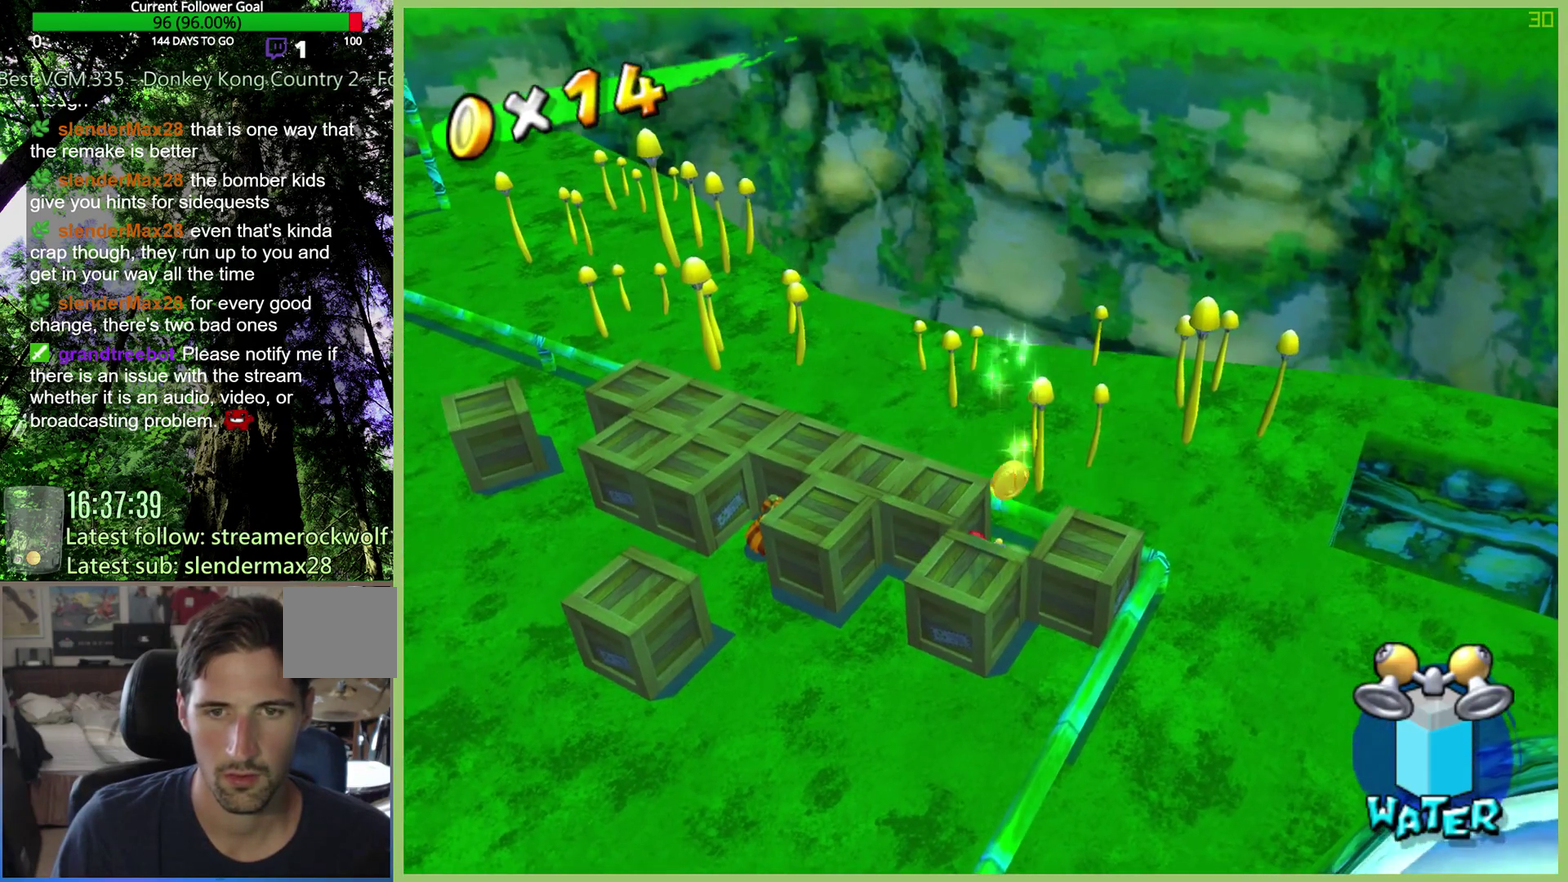
{"buttons": [], "left_stick": "down", "right_stick": "center", "events": [[100, "left_stick", "up"], [267, "left_stick", "down"]]}
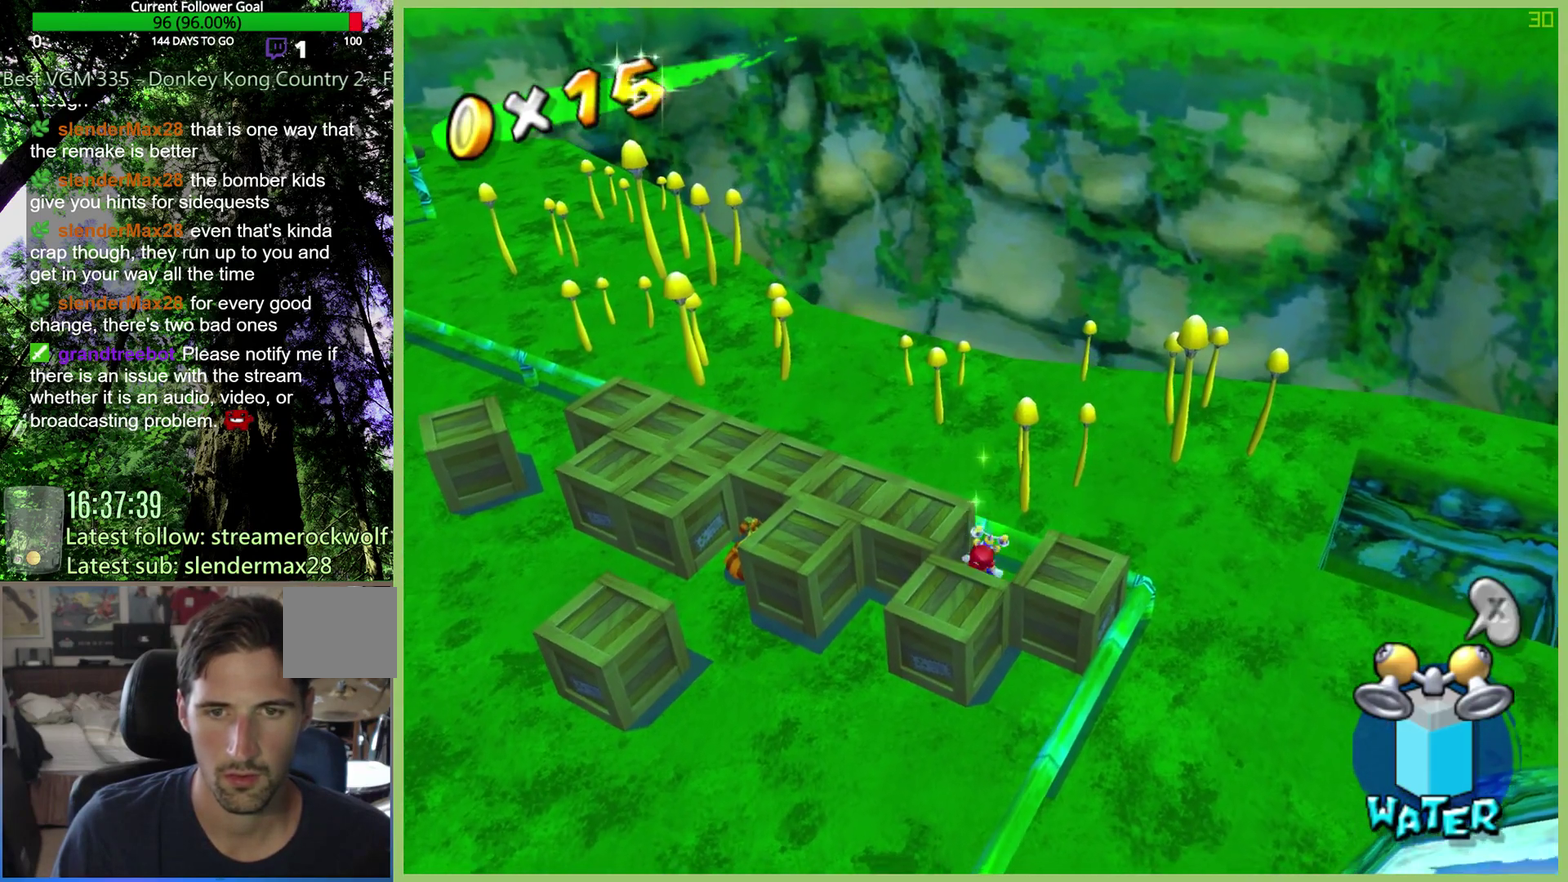
{"buttons": [], "left_stick": "center", "right_stick": "center", "events": [[200, "left_stick", "down-right"], [300, "left_stick", "center"], [400, "L1", "down"], [500, "L1", "up"]]}
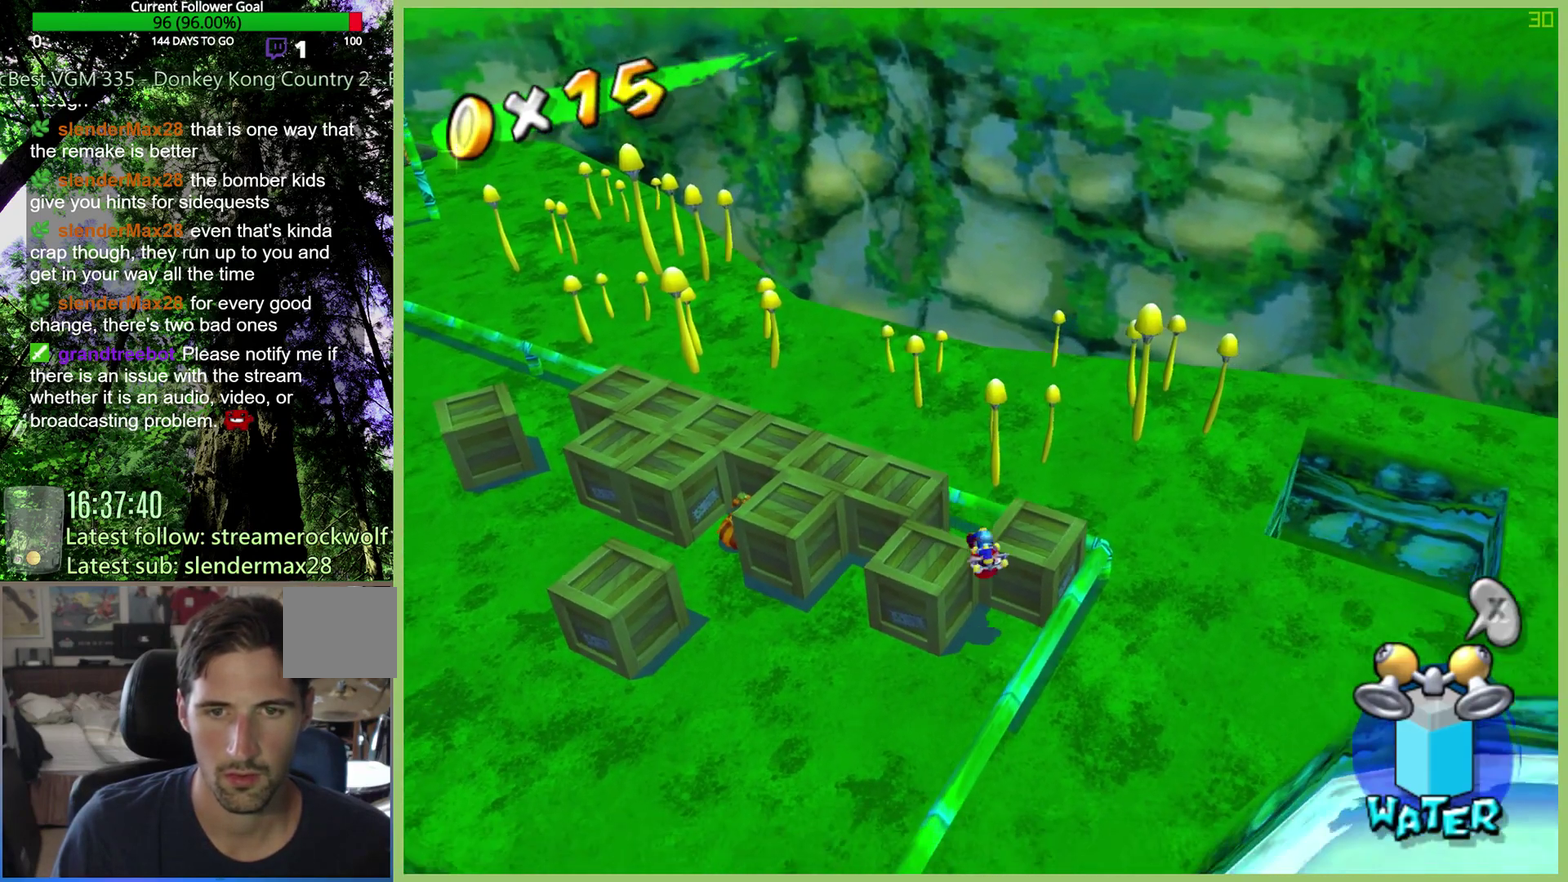
{"buttons": [], "left_stick": "center", "right_stick": "center", "events": []}
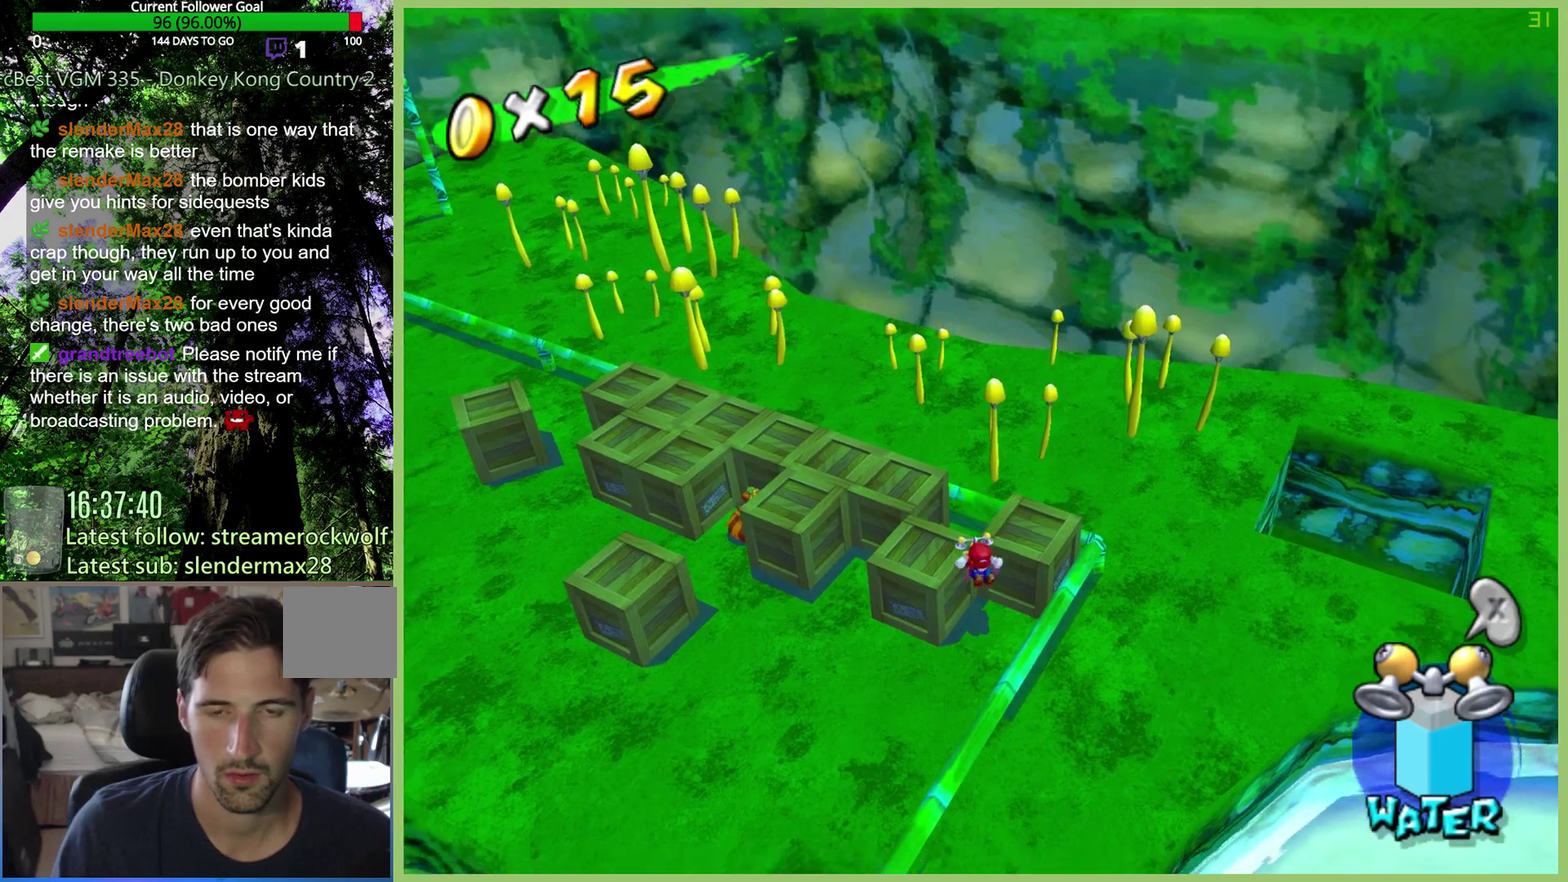
{"buttons": [], "left_stick": "up", "right_stick": "center", "events": [[167, "left_stick", "down"], [433, "left_stick", "up"]]}
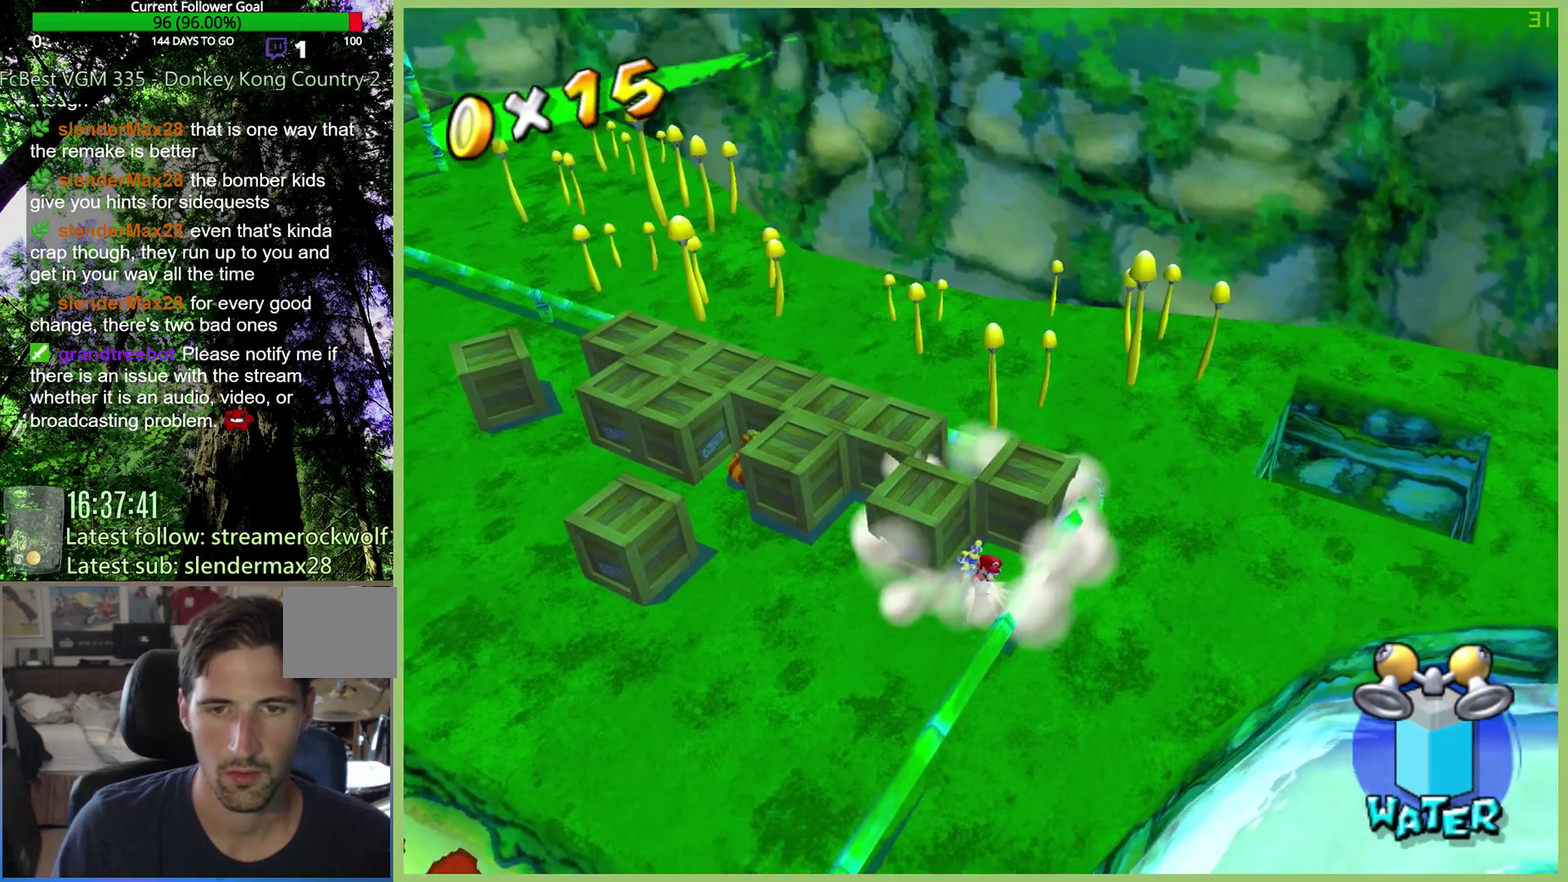
{"buttons": ["L1"], "left_stick": "center", "right_stick": "center", "events": [[400, "left_stick", "center"], [467, "L1", "down"]]}
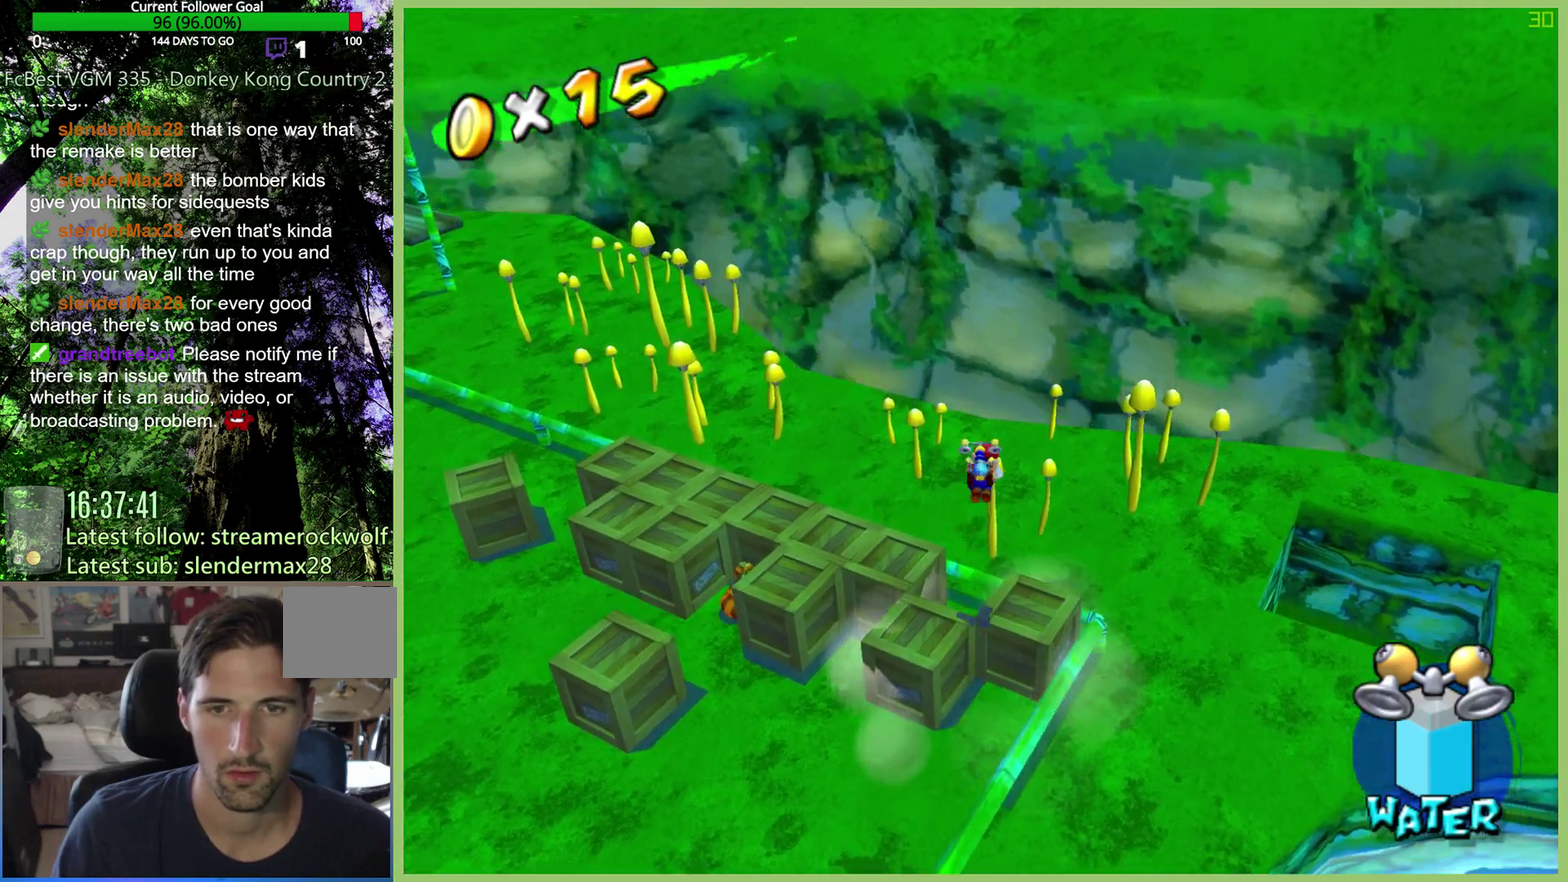
{"buttons": [], "left_stick": "center", "right_stick": "center", "events": [[67, "L1", "up"]]}
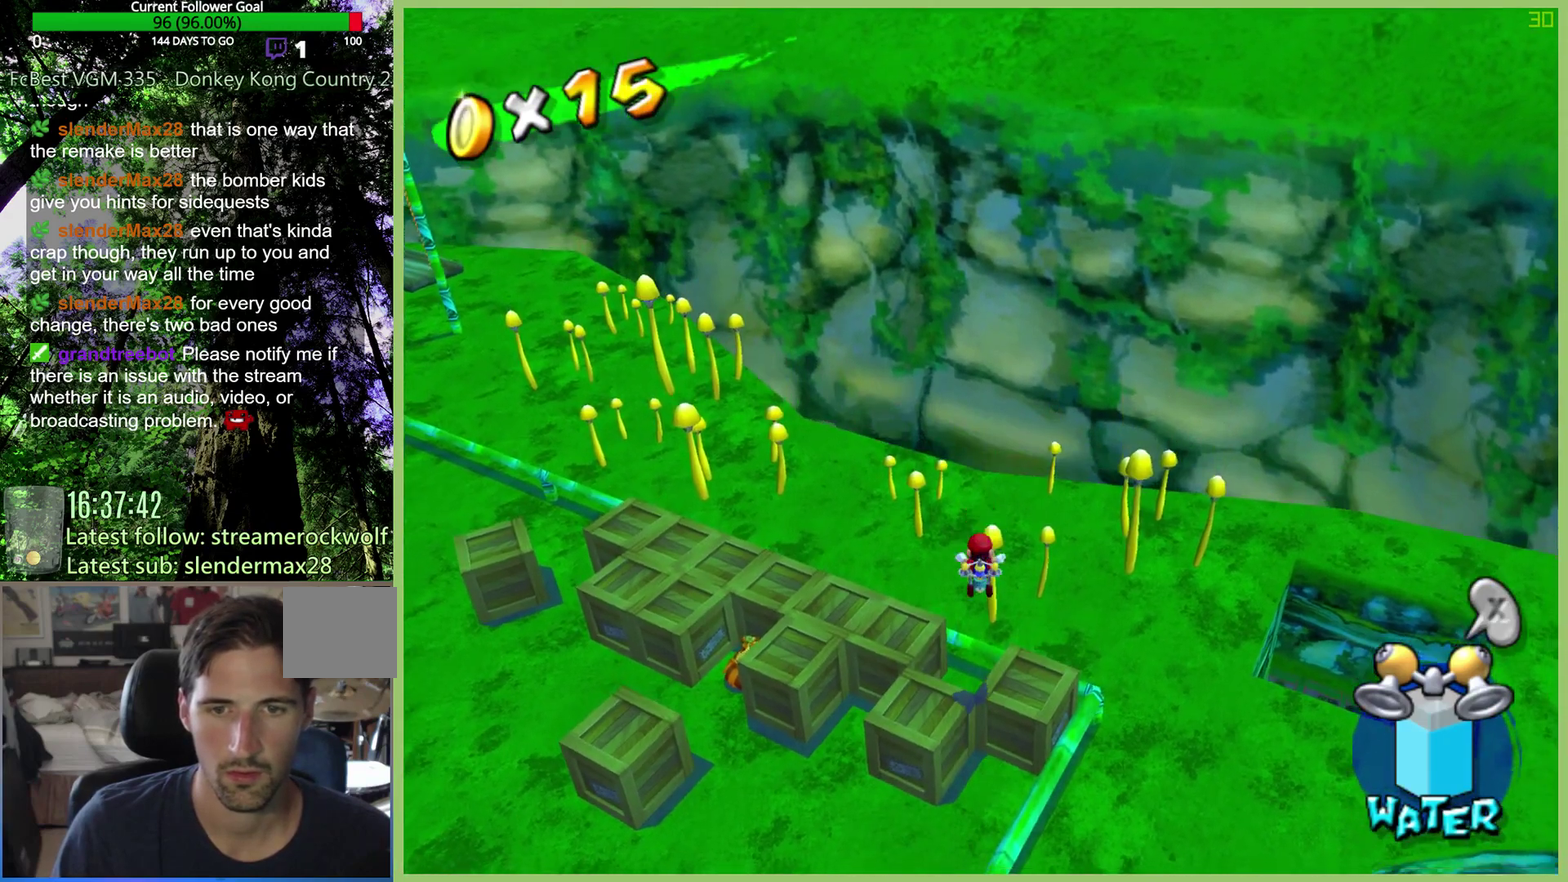
{"buttons": [], "left_stick": "center", "right_stick": "center", "events": []}
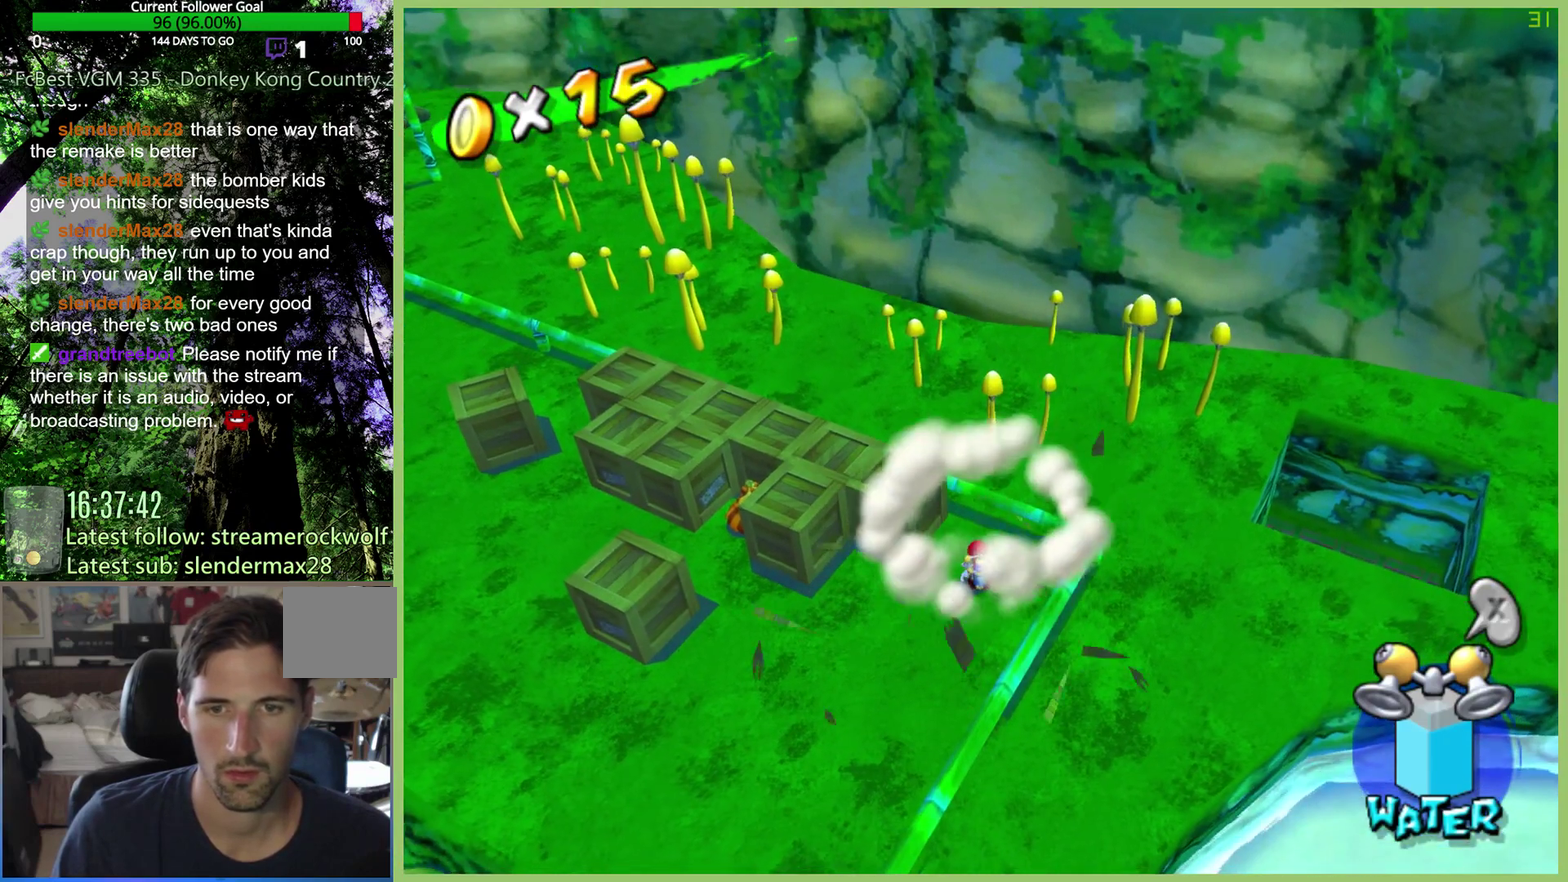
{"buttons": [], "left_stick": "up-right", "right_stick": "center", "events": [[367, "left_stick", "up-right"]]}